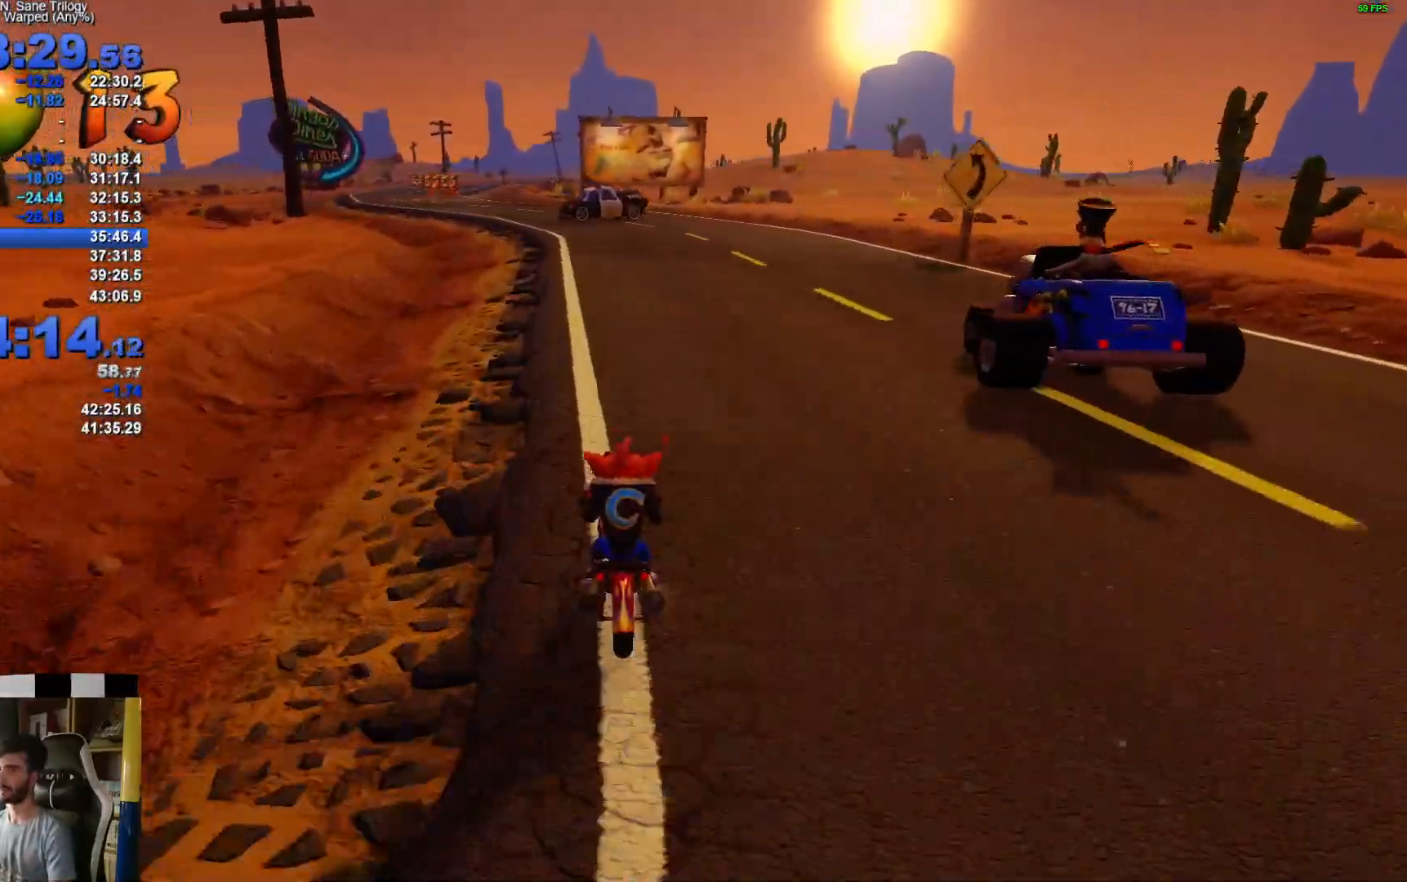
Gameplay with a controller (Xbox layout); each line is a JSON object with the inputs held at the frame after it. "events" lists button and stick changes between this image and that frame as [ms after this image, input, new state], when the widget could be followed in between.
{"buttons": ["A"], "left_stick": "left", "right_stick": "center", "events": []}
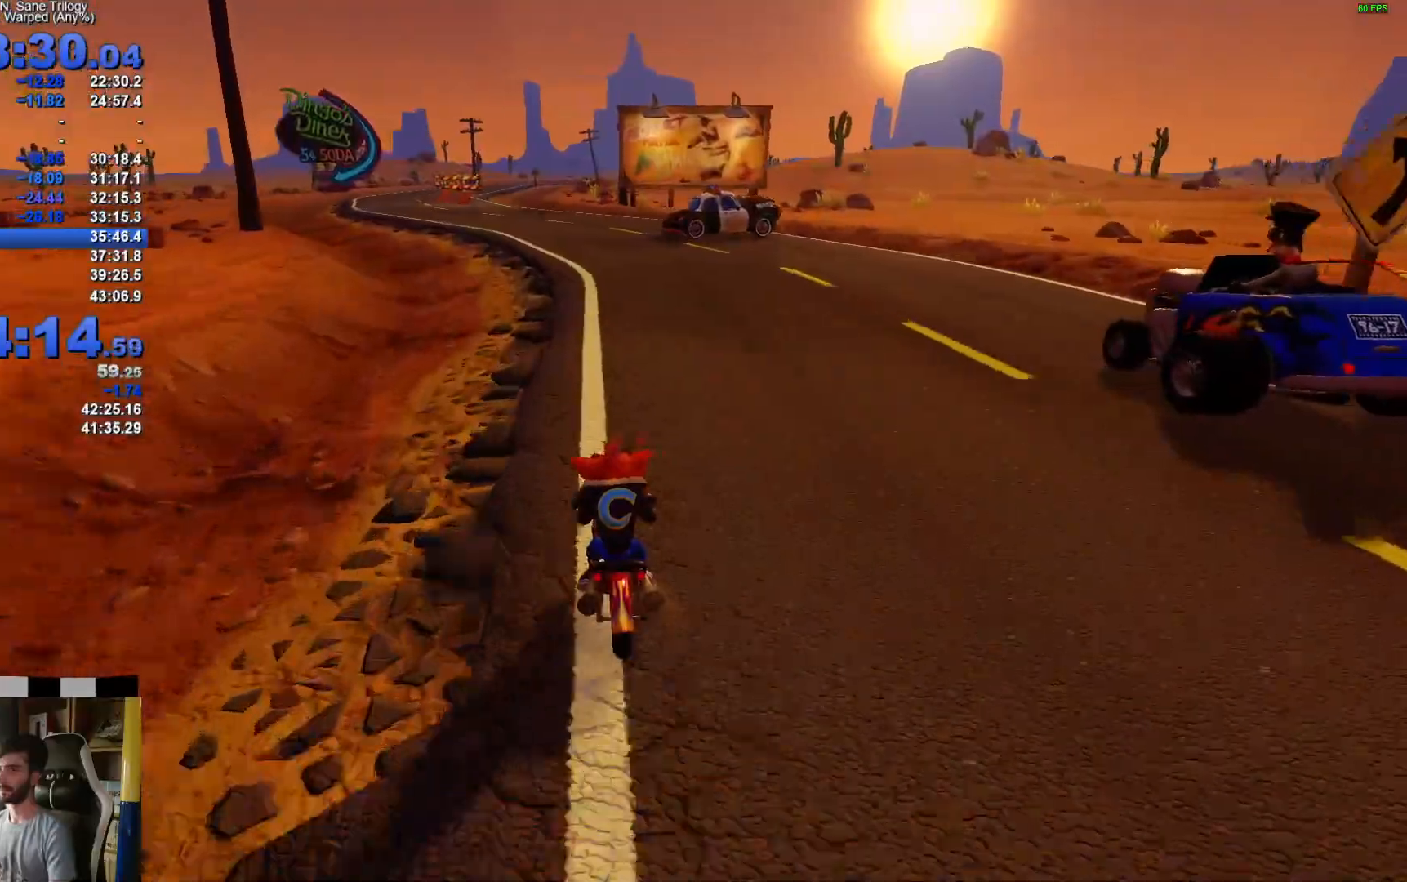
{"buttons": ["A"], "left_stick": "left", "right_stick": "center", "events": []}
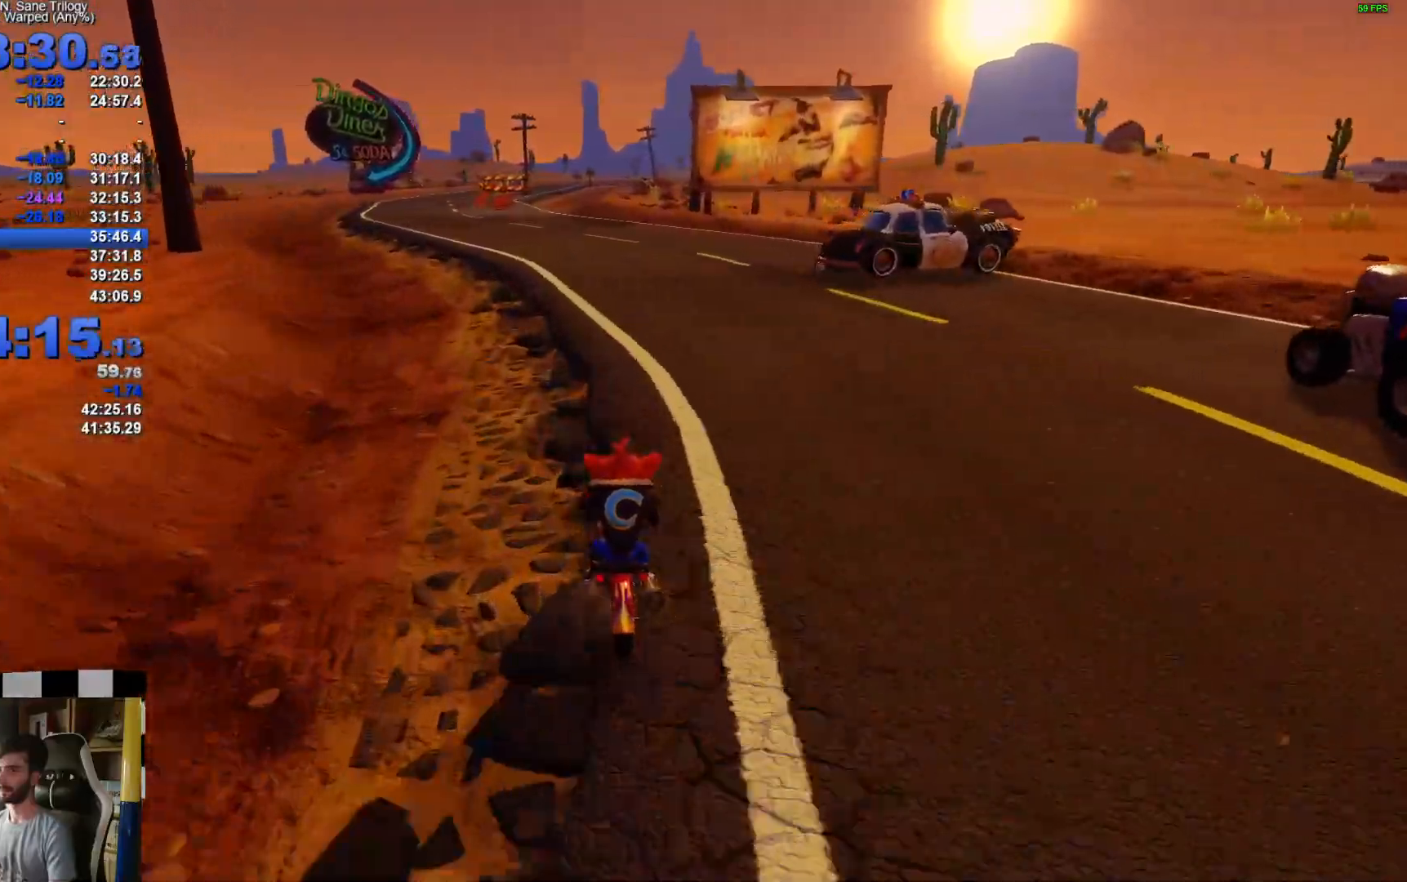
{"buttons": ["A"], "left_stick": "left", "right_stick": "center", "events": []}
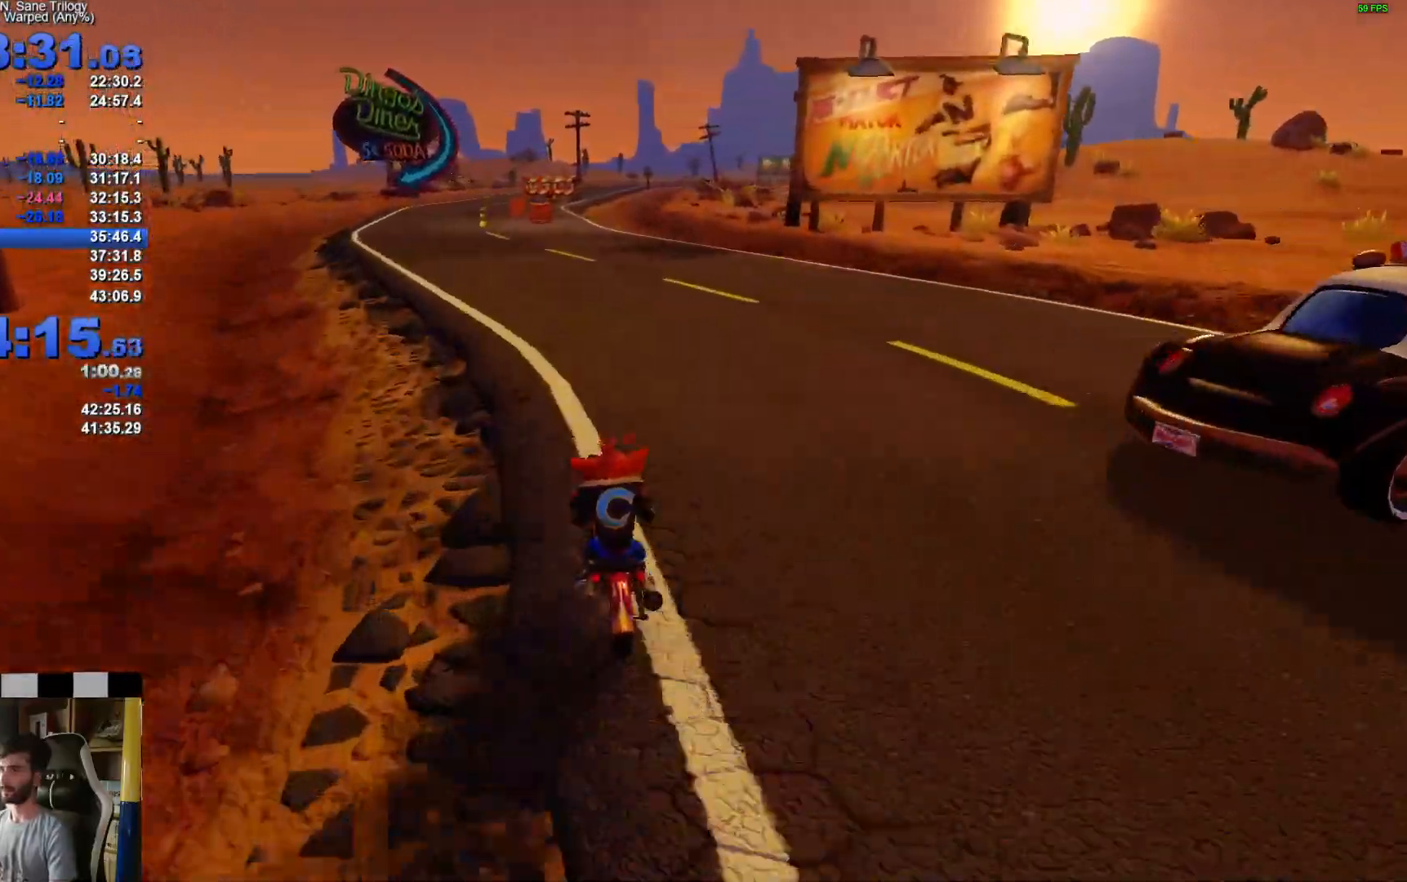
{"buttons": ["A"], "left_stick": "left", "right_stick": "center", "events": []}
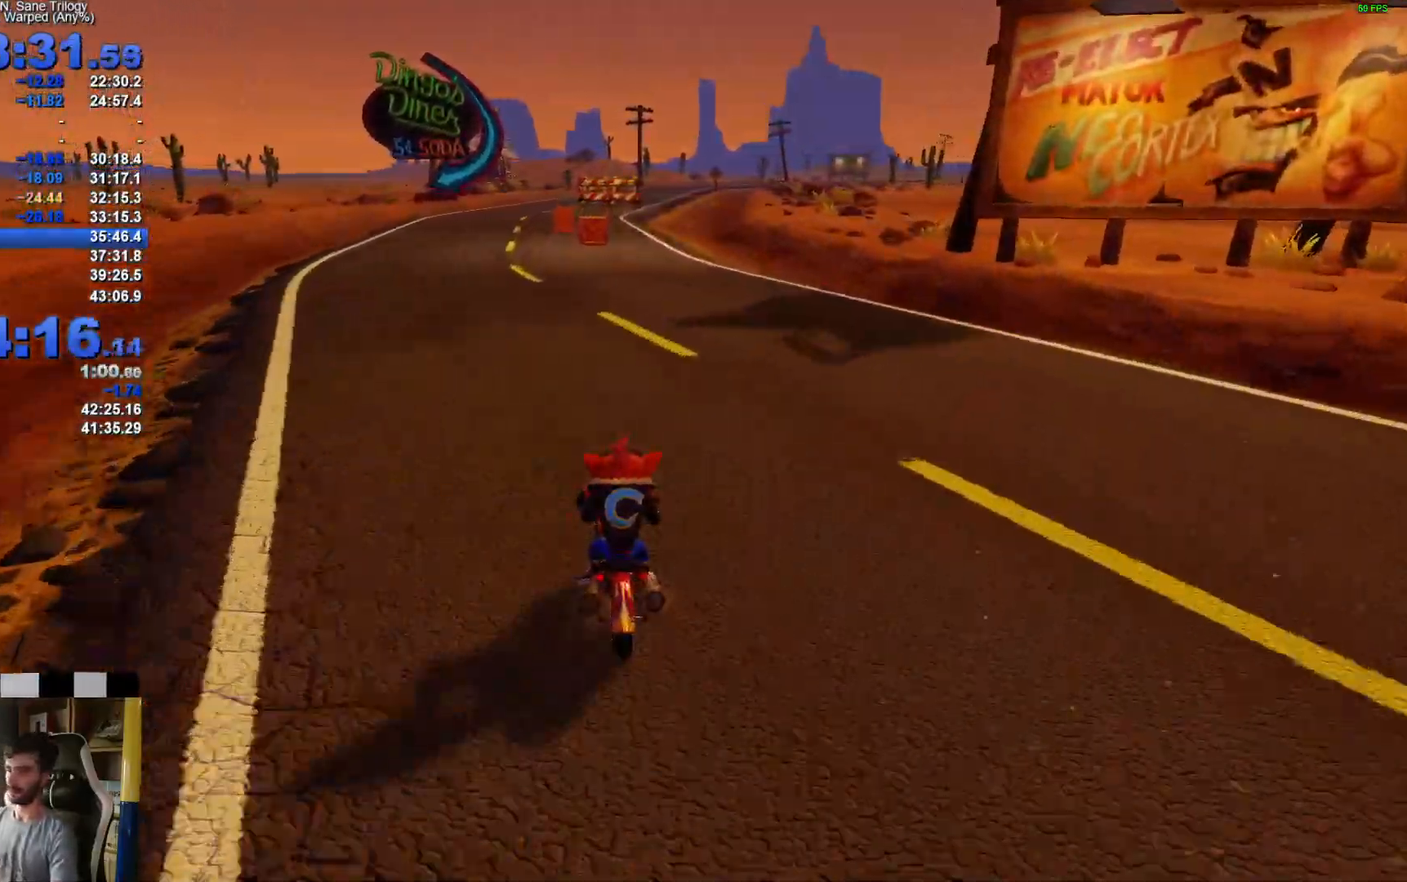
{"buttons": ["A"], "left_stick": "up-left", "right_stick": "center", "events": [[500, "left_stick", "up-left"]]}
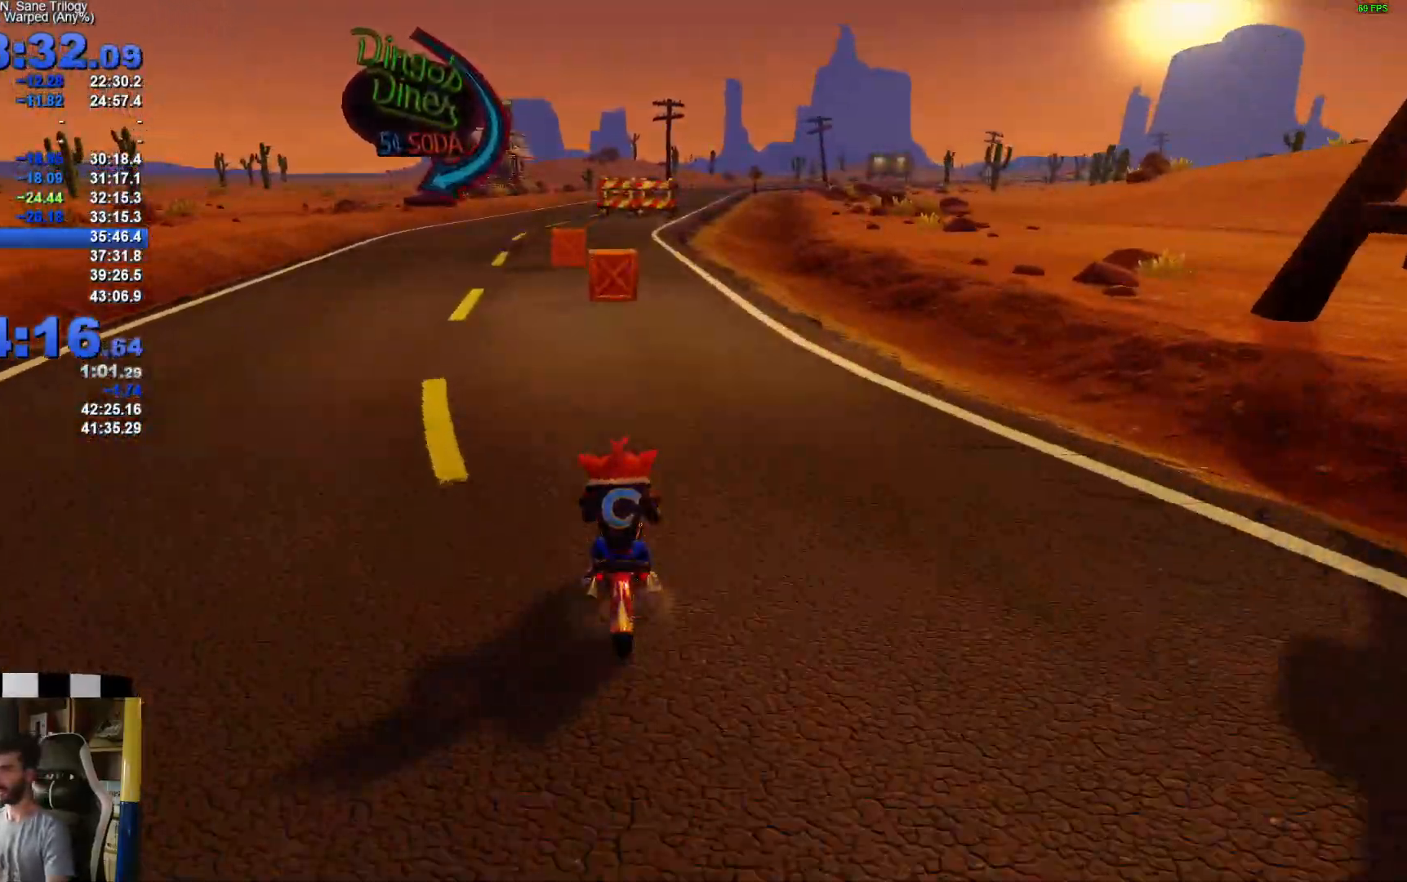
{"buttons": ["A"], "left_stick": "center", "right_stick": "center", "events": [[500, "left_stick", "center"]]}
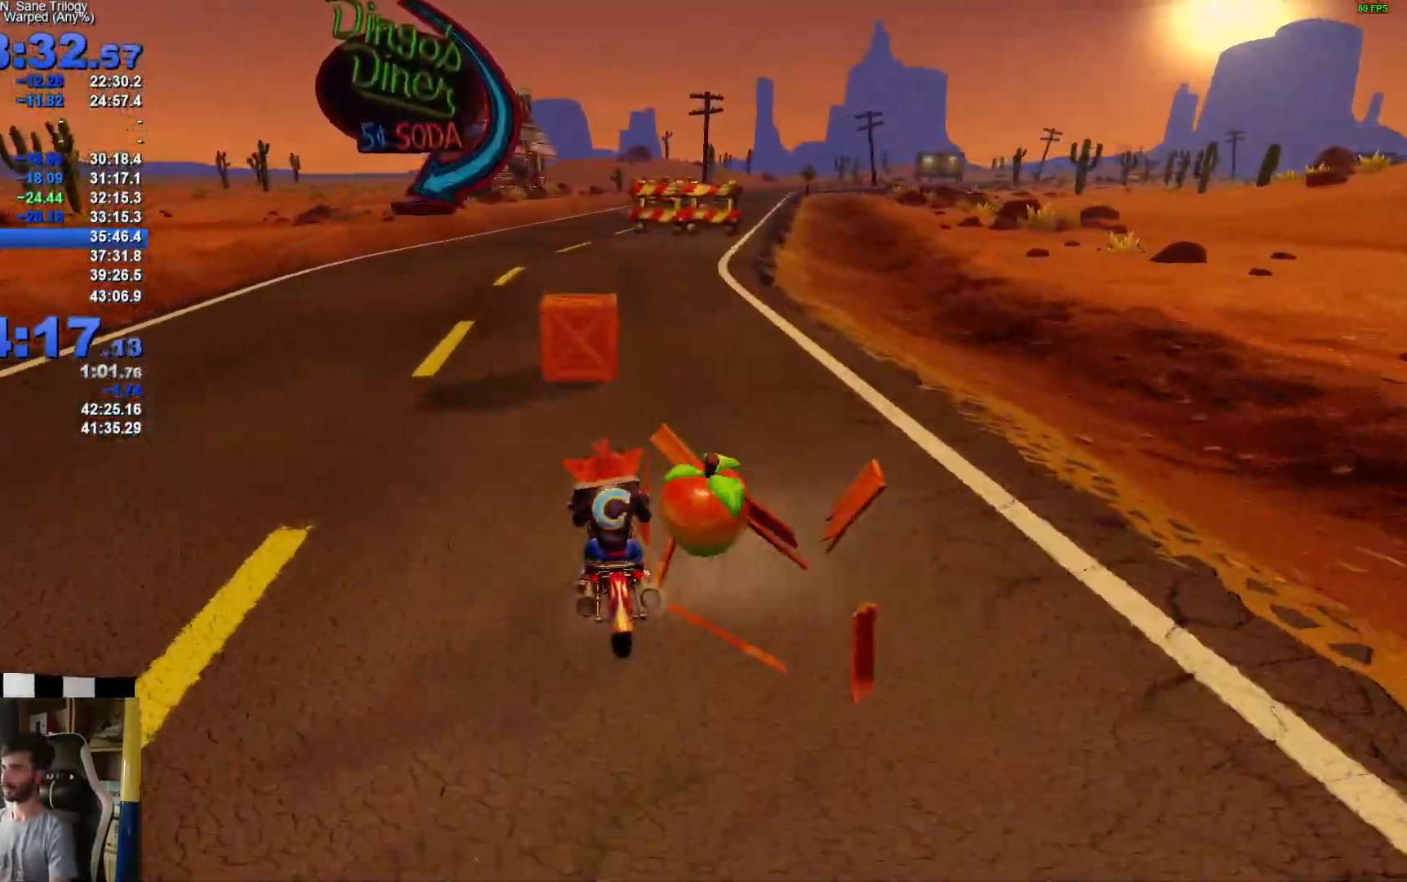
{"buttons": ["A"], "left_stick": "right", "right_stick": "center", "events": [[483, "left_stick", "right"]]}
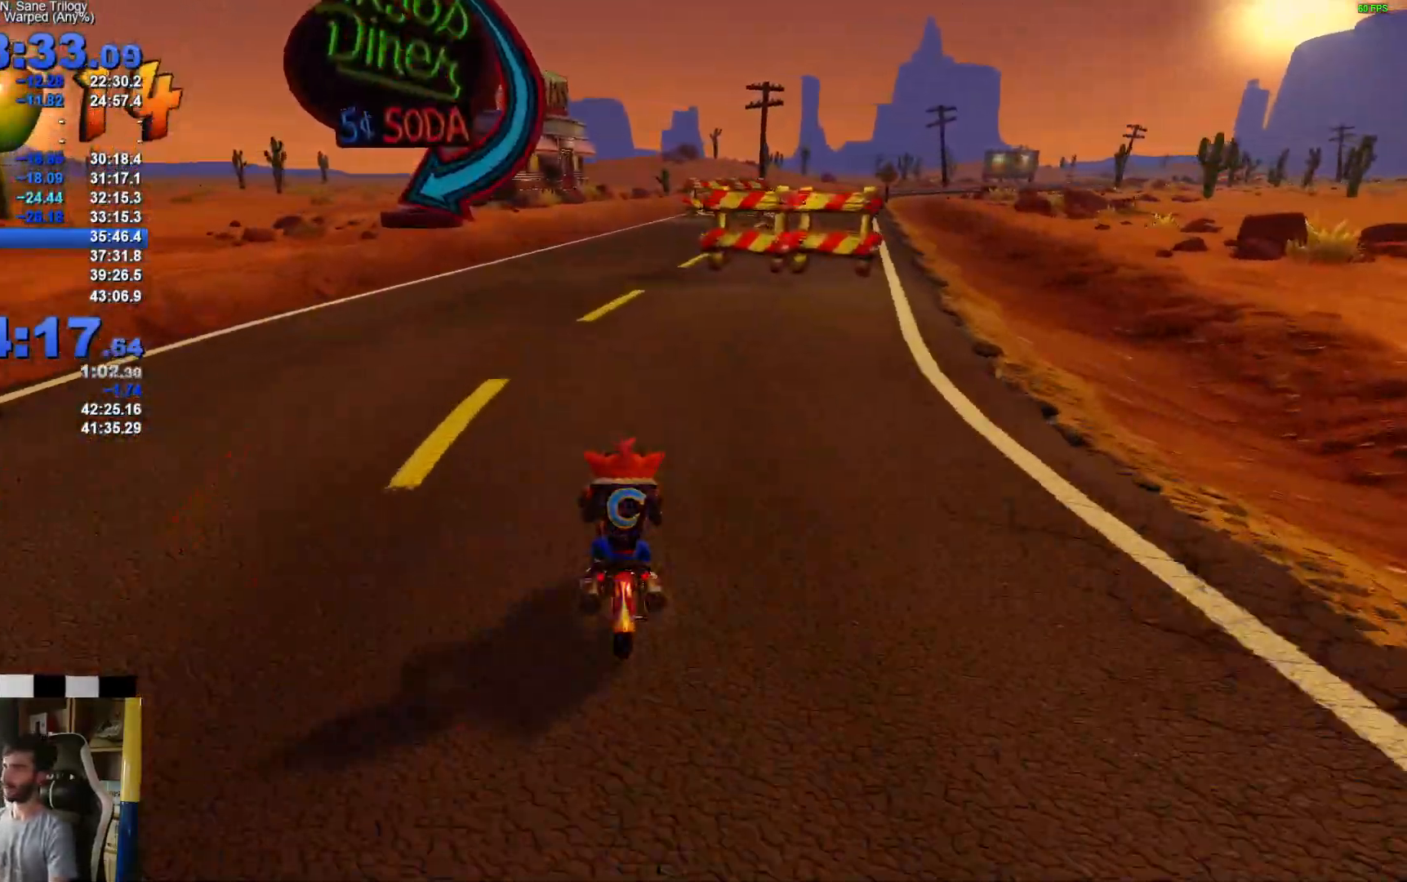
{"buttons": ["A"], "left_stick": "right", "right_stick": "center", "events": []}
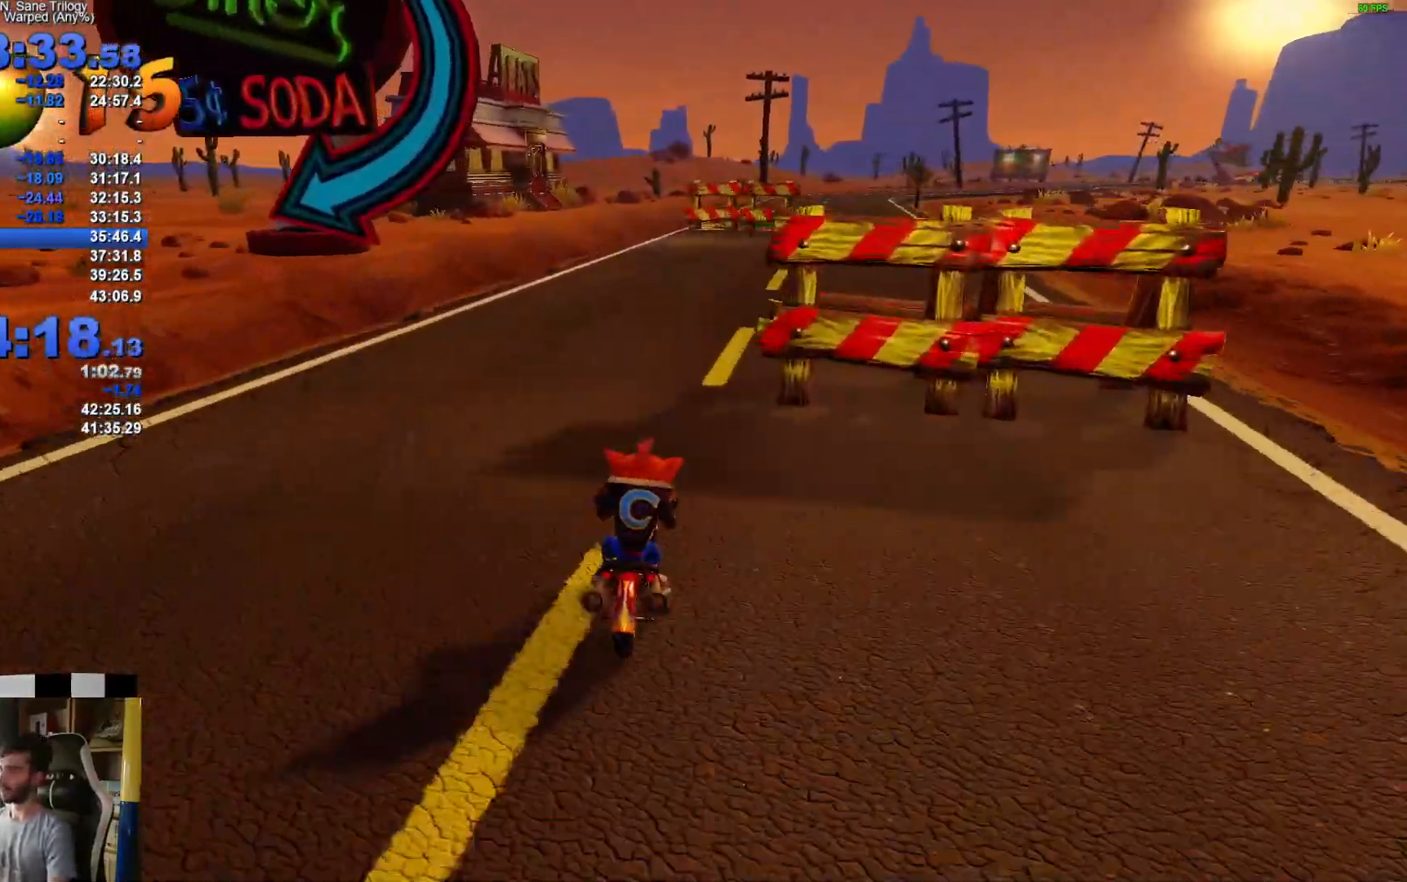
{"buttons": ["A"], "left_stick": "right", "right_stick": "center", "events": []}
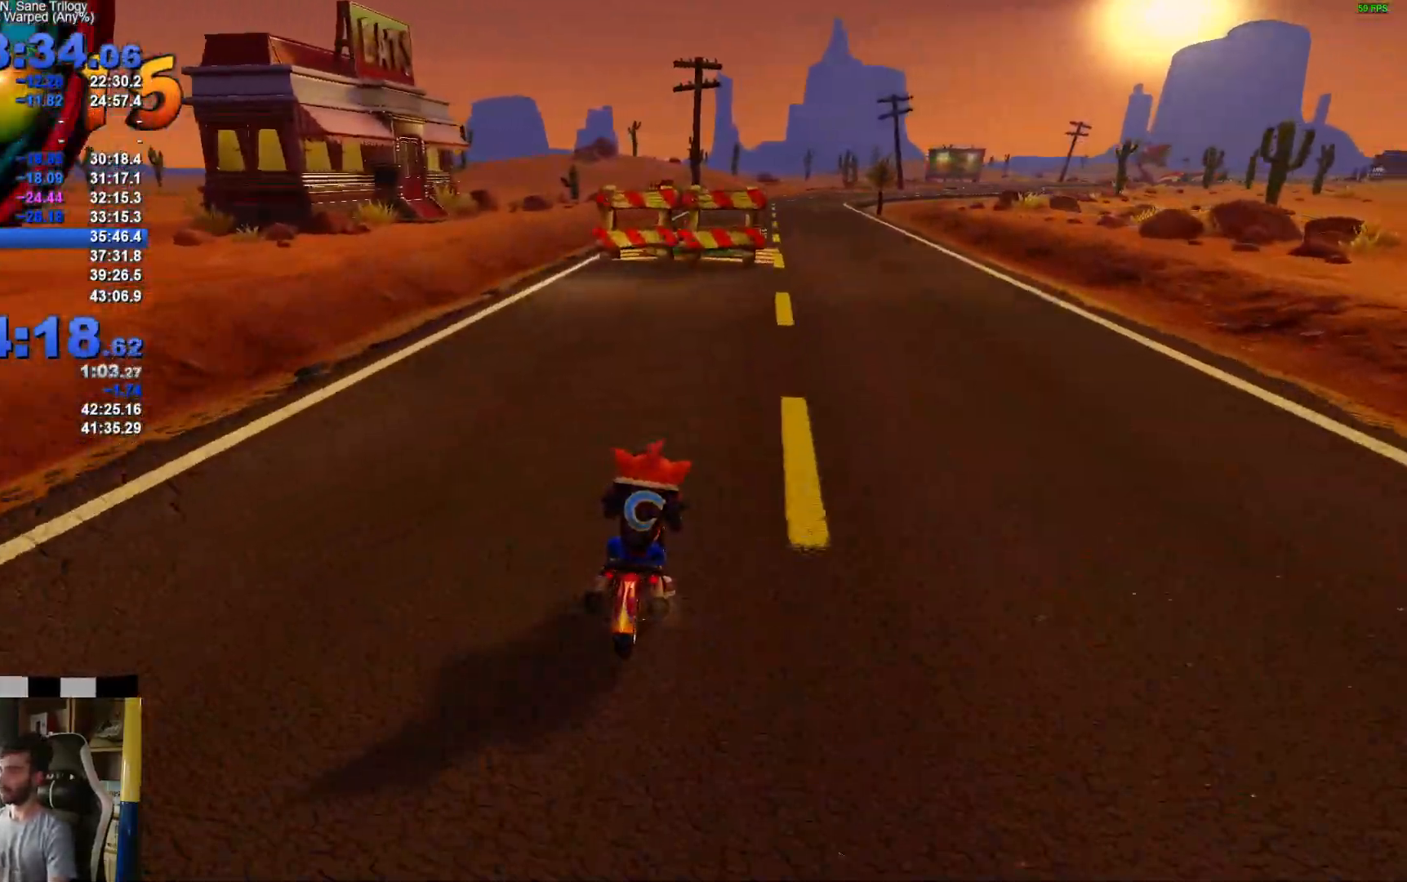
{"buttons": ["A"], "left_stick": "right", "right_stick": "center", "events": []}
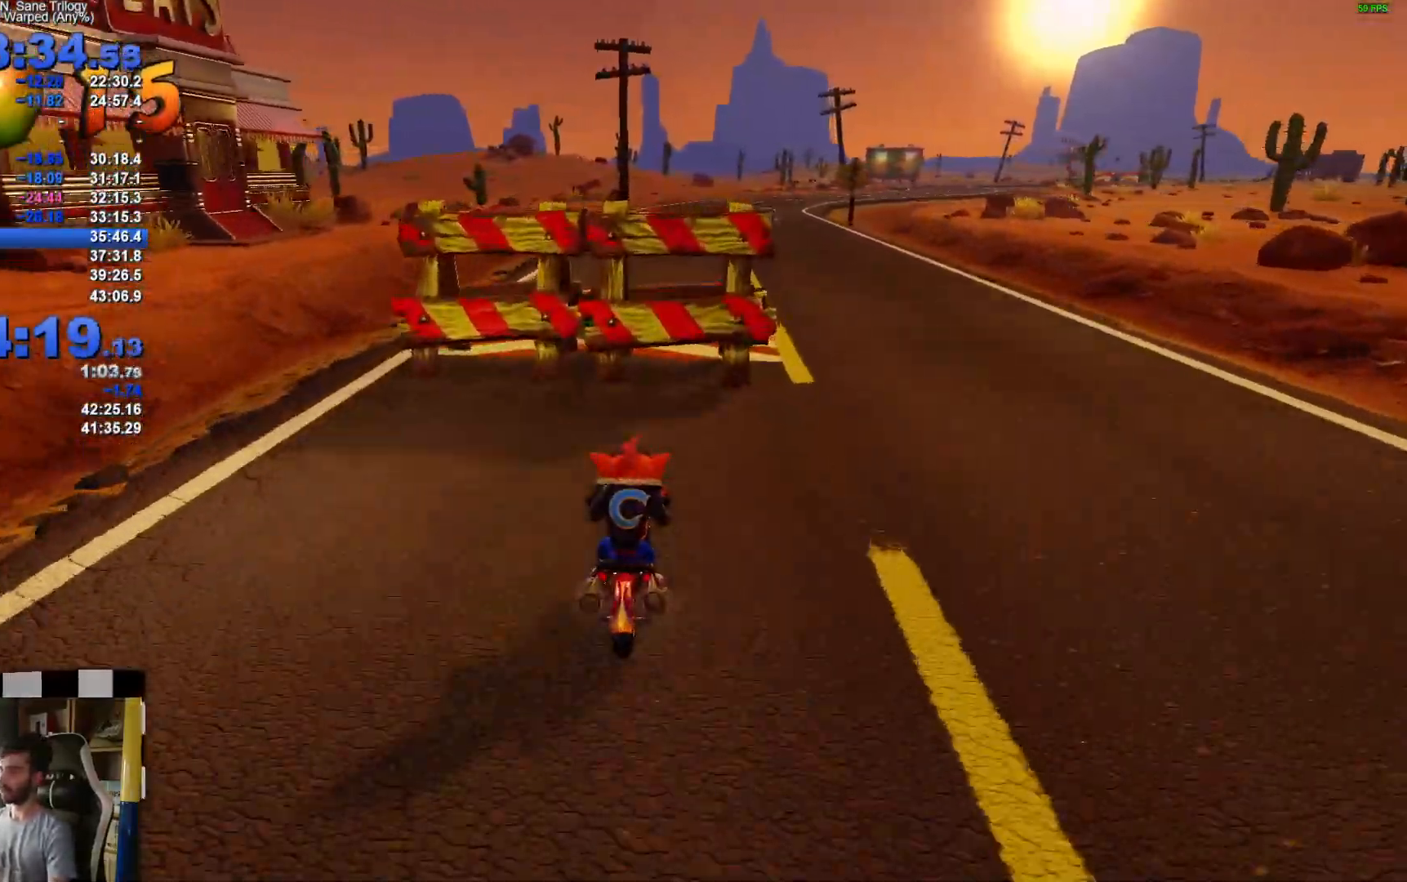
{"buttons": ["A"], "left_stick": "right", "right_stick": "center", "events": []}
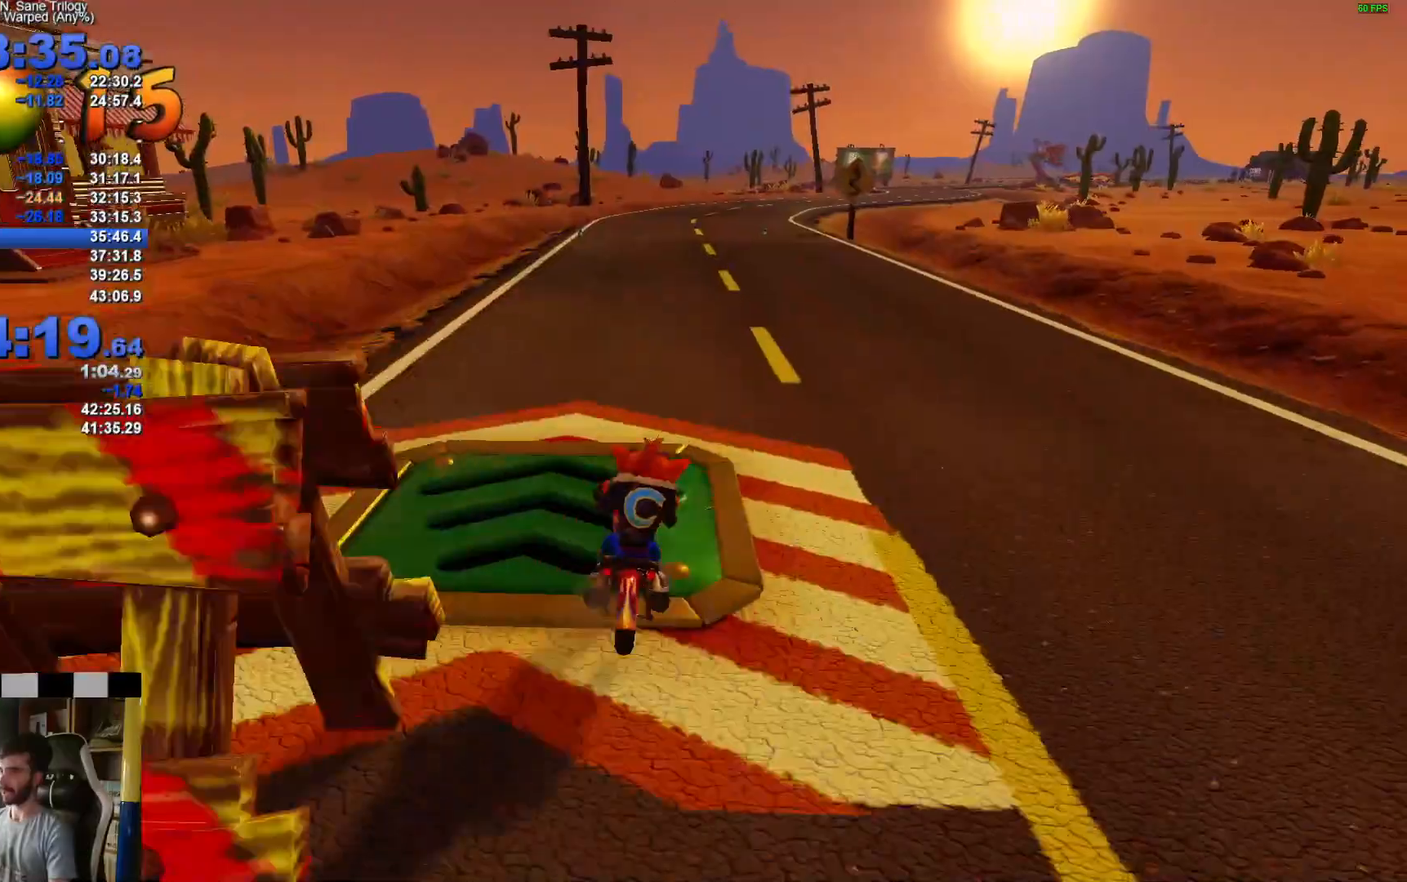
{"buttons": ["A"], "left_stick": "right", "right_stick": "center", "events": []}
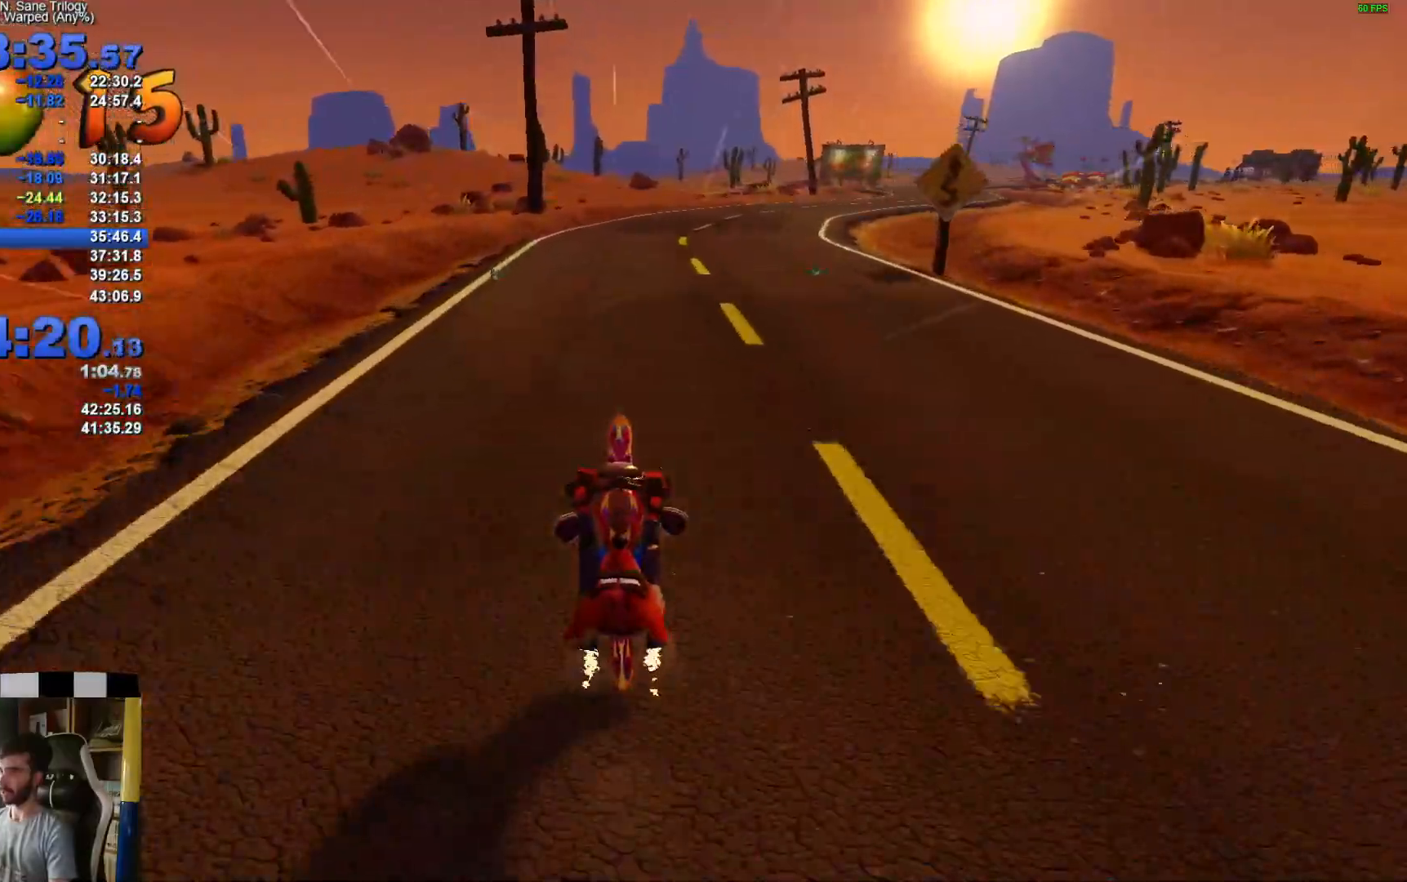
{"buttons": ["A"], "left_stick": "right", "right_stick": "center", "events": []}
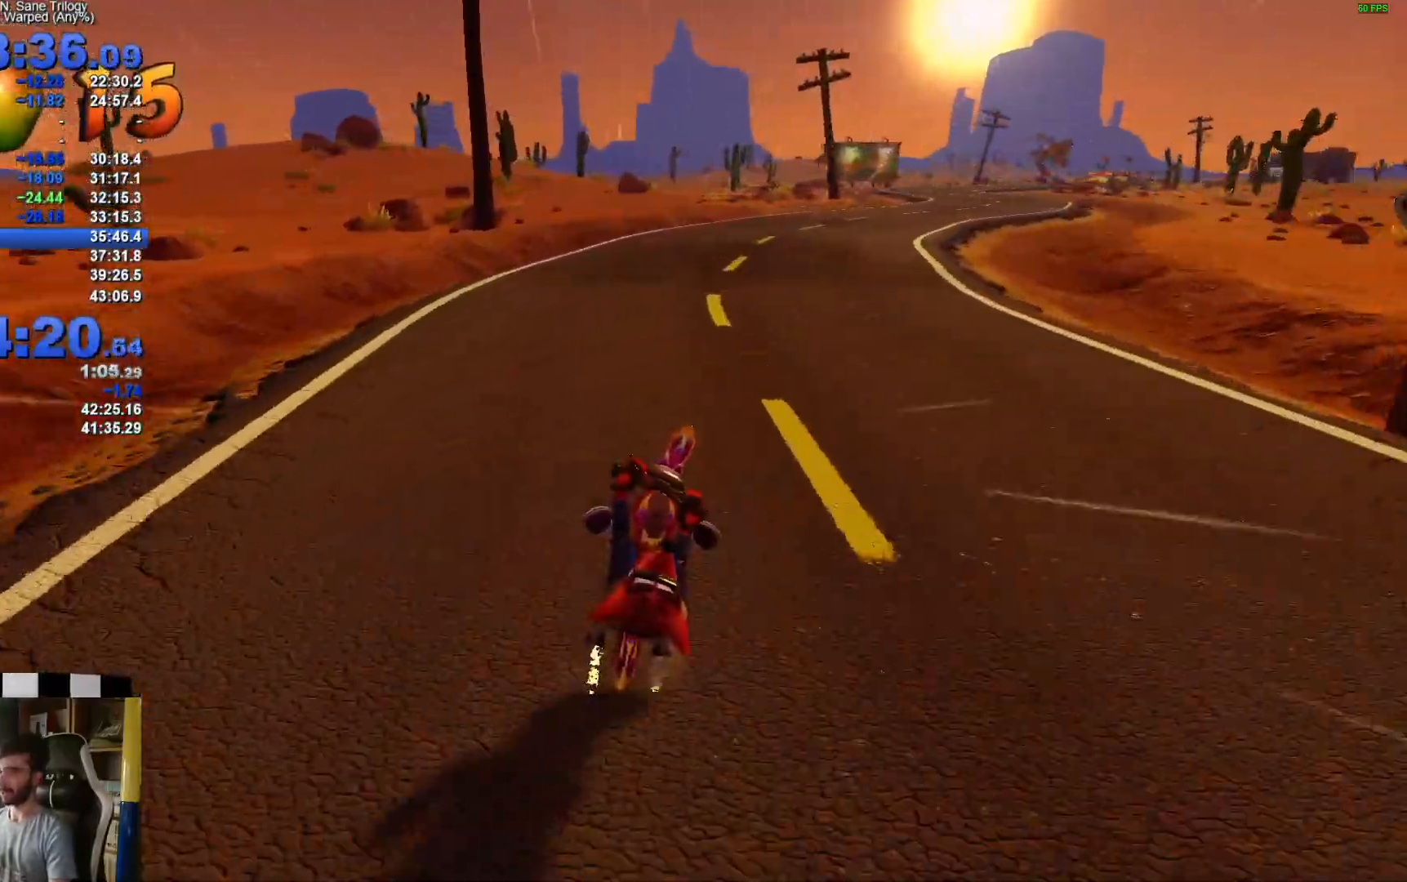
{"buttons": ["A"], "left_stick": "right", "right_stick": "center", "events": []}
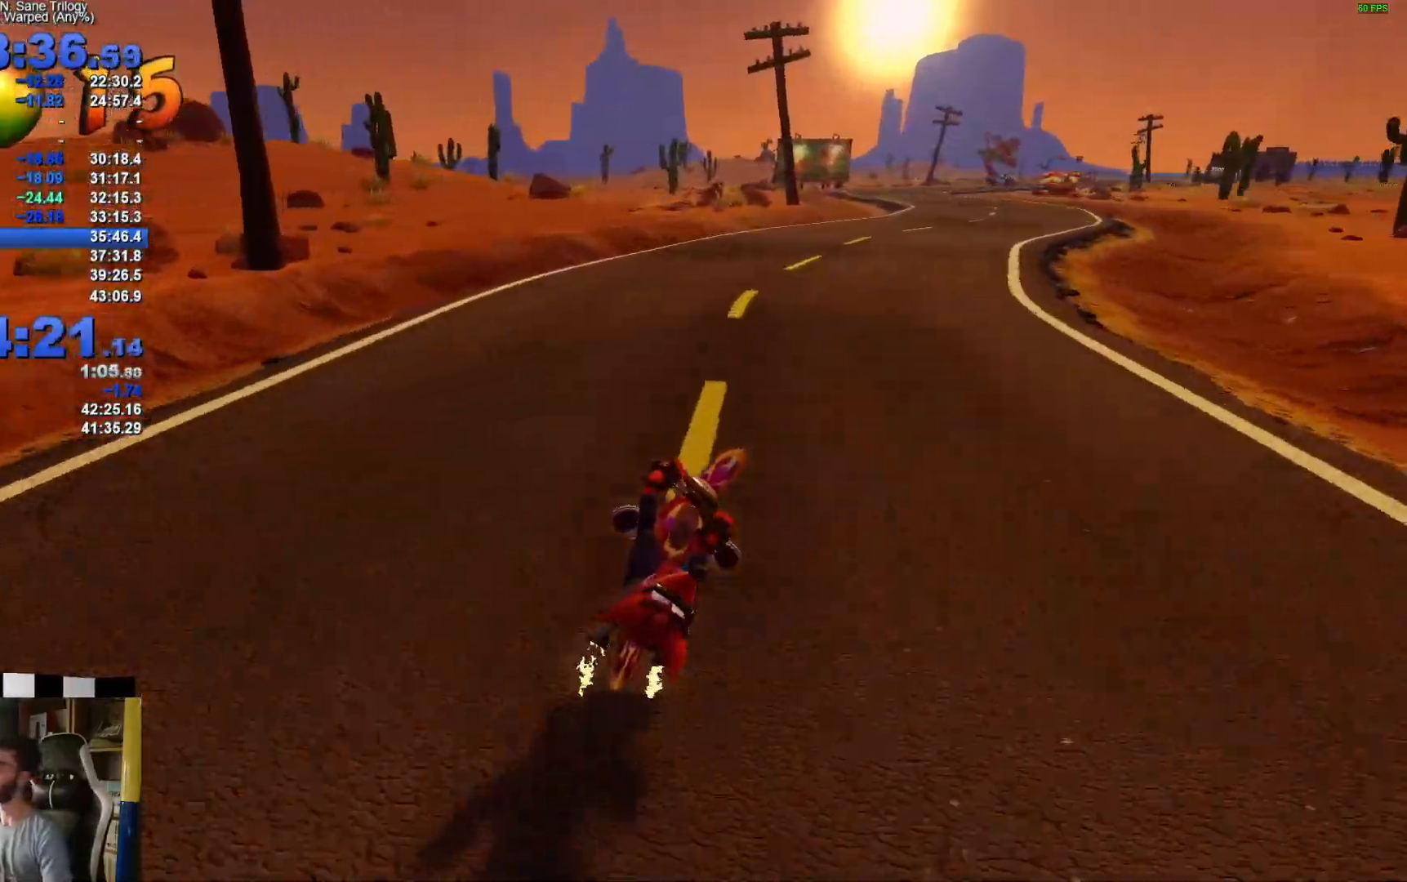
{"buttons": ["A"], "left_stick": "center", "right_stick": "center", "events": [[433, "left_stick", "center"]]}
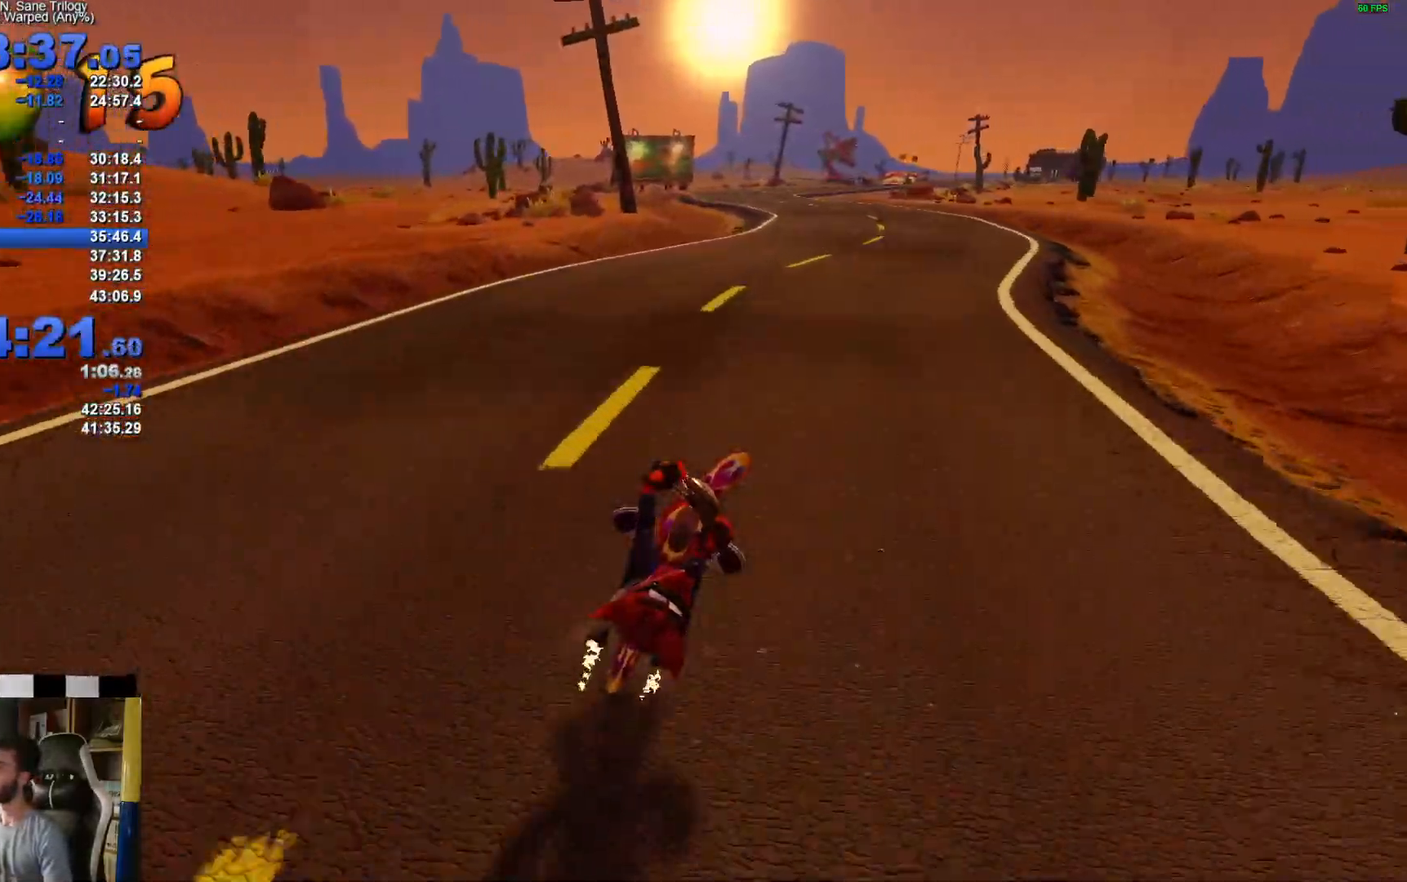
{"buttons": ["A"], "left_stick": "center", "right_stick": "center", "events": []}
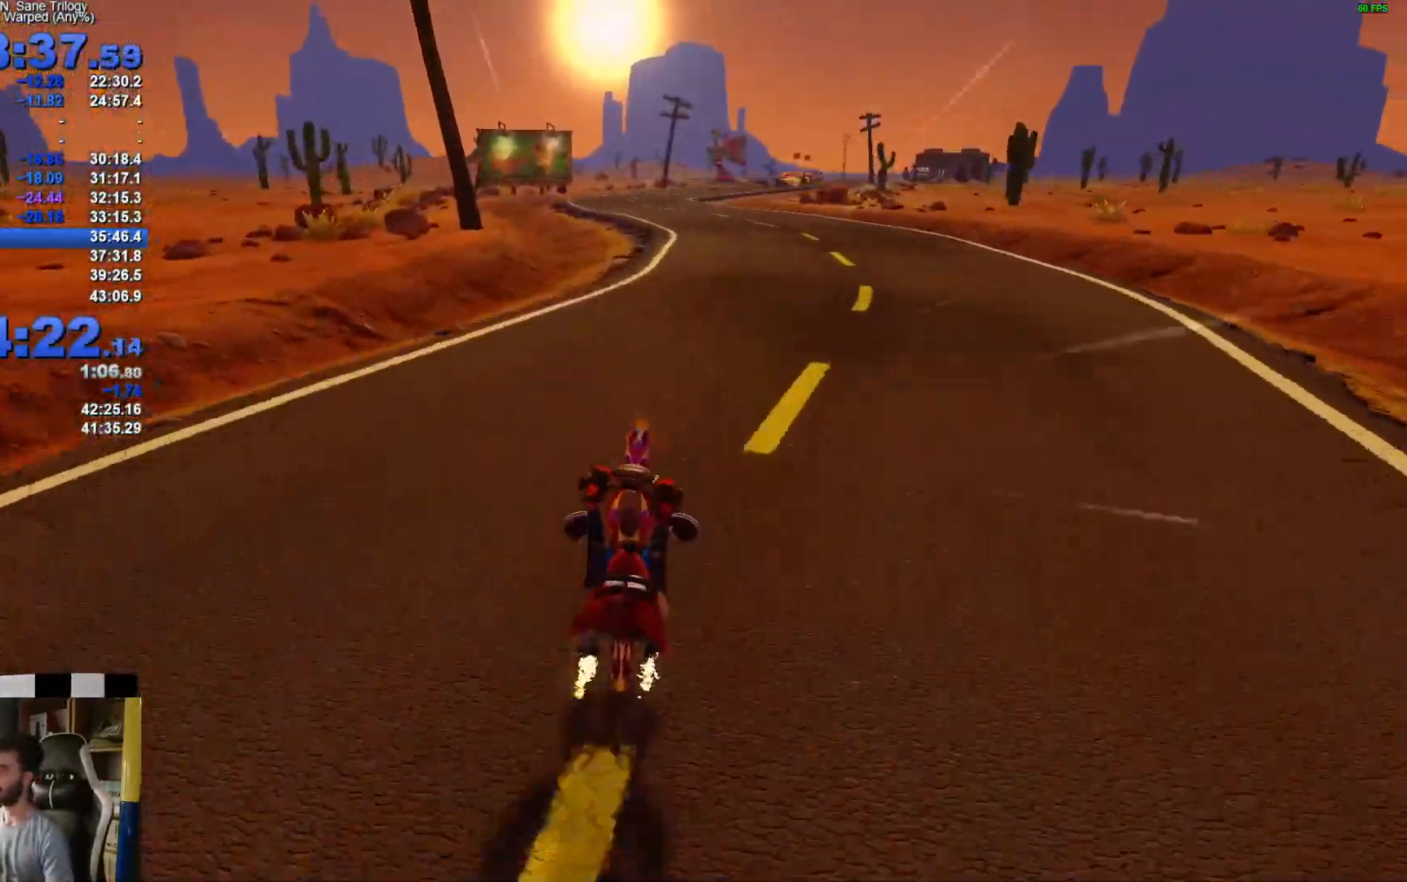
{"buttons": ["A"], "left_stick": "center", "right_stick": "center", "events": []}
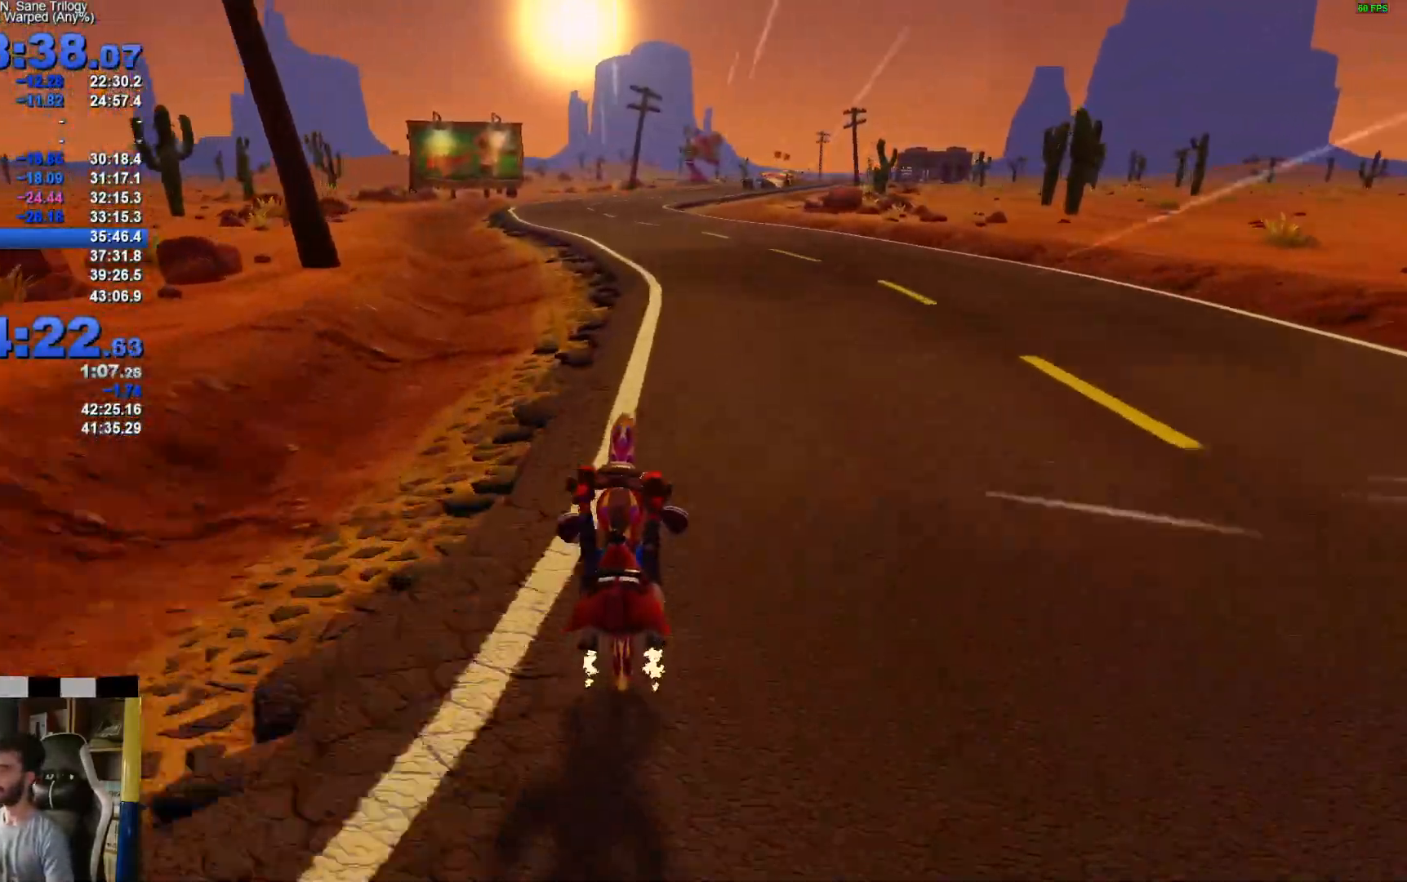
{"buttons": ["A"], "left_stick": "right", "right_stick": "center", "events": [[467, "left_stick", "right"]]}
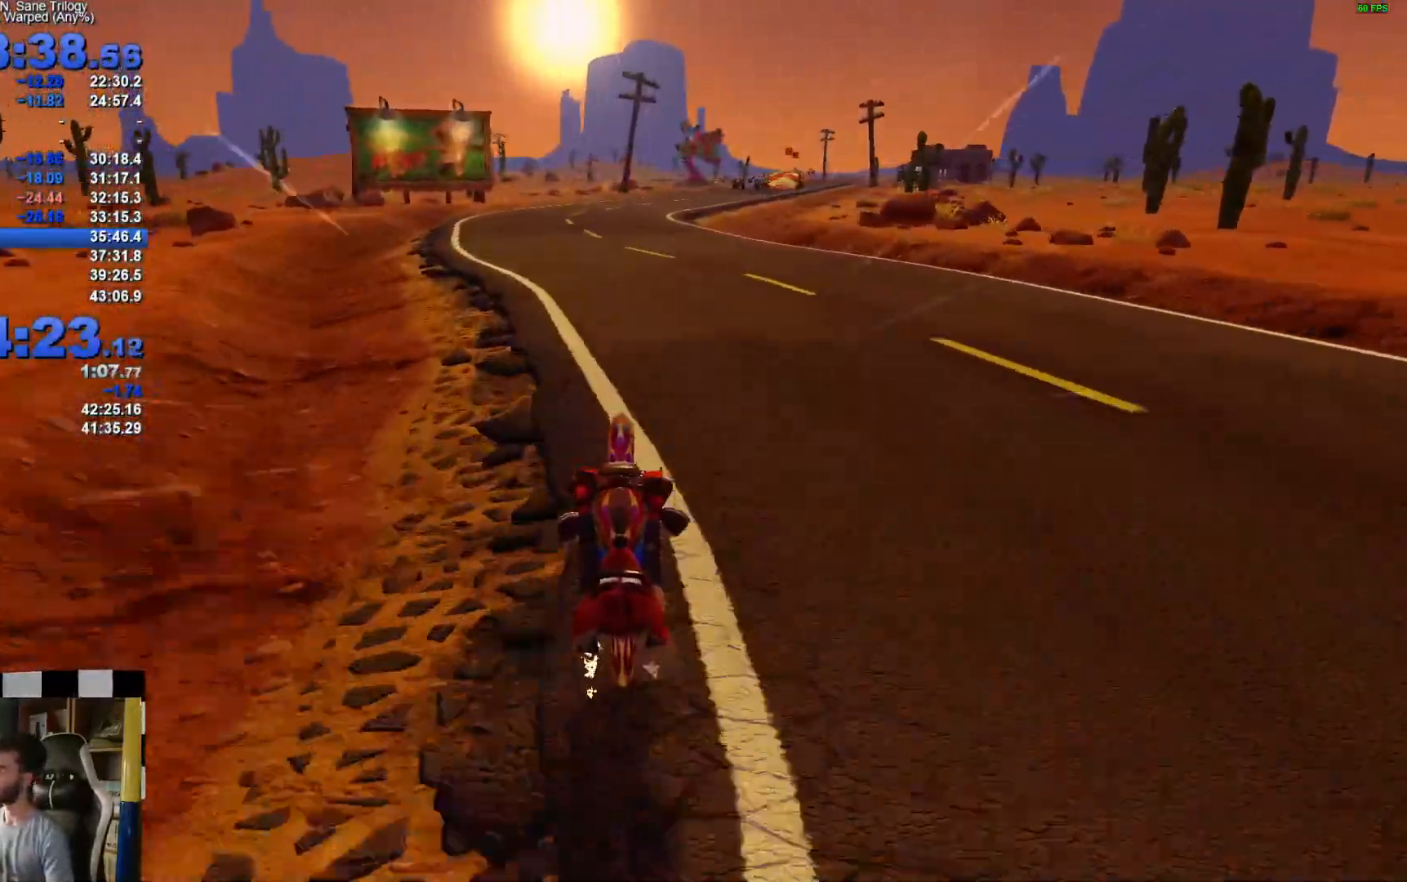
{"buttons": ["A"], "left_stick": "right", "right_stick": "center", "events": []}
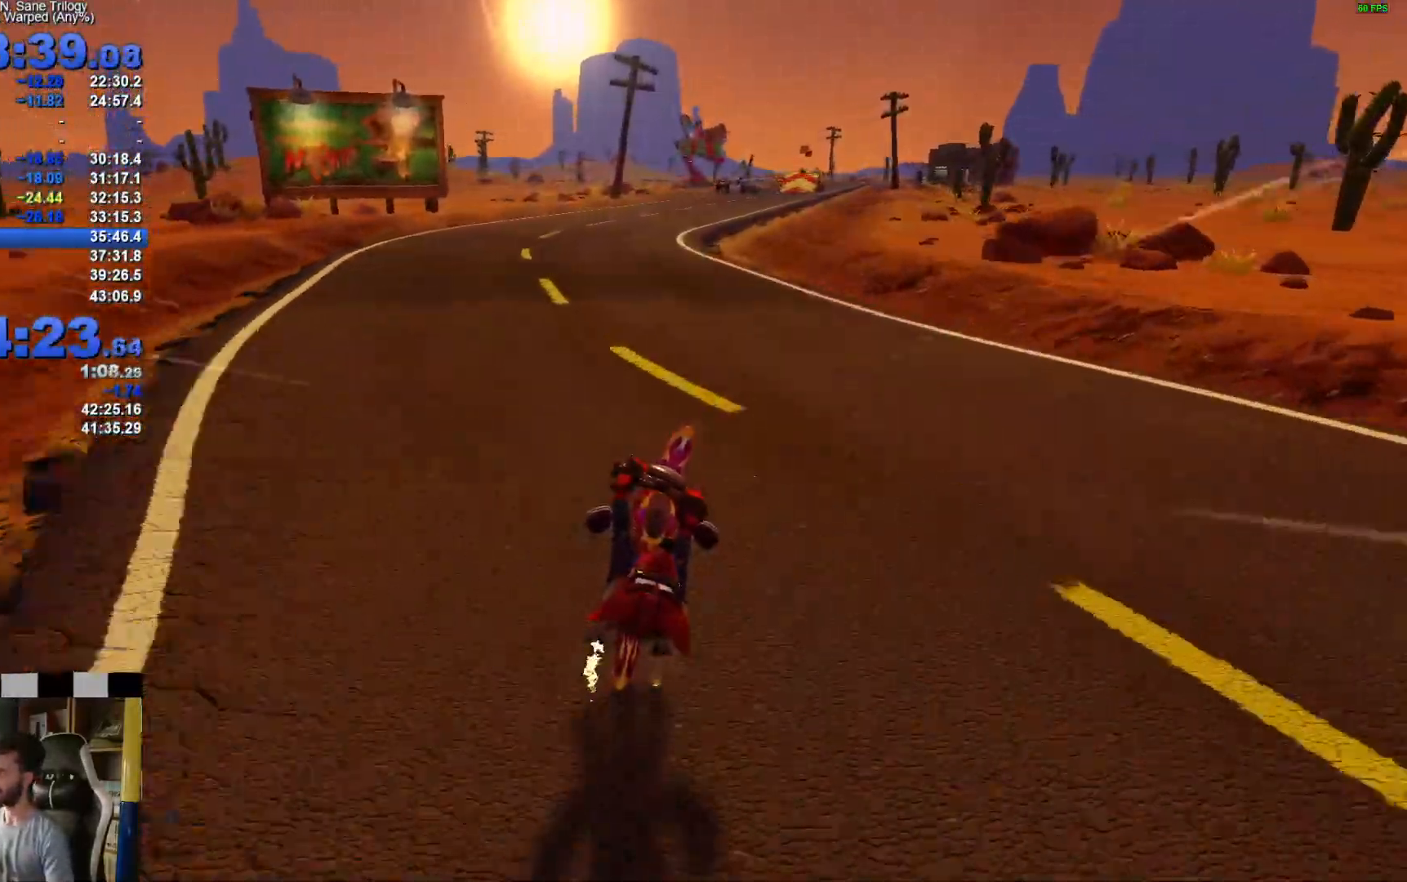
{"buttons": ["A"], "left_stick": "right", "right_stick": "center", "events": [[167, "left_stick", "center"], [250, "left_stick", "right"]]}
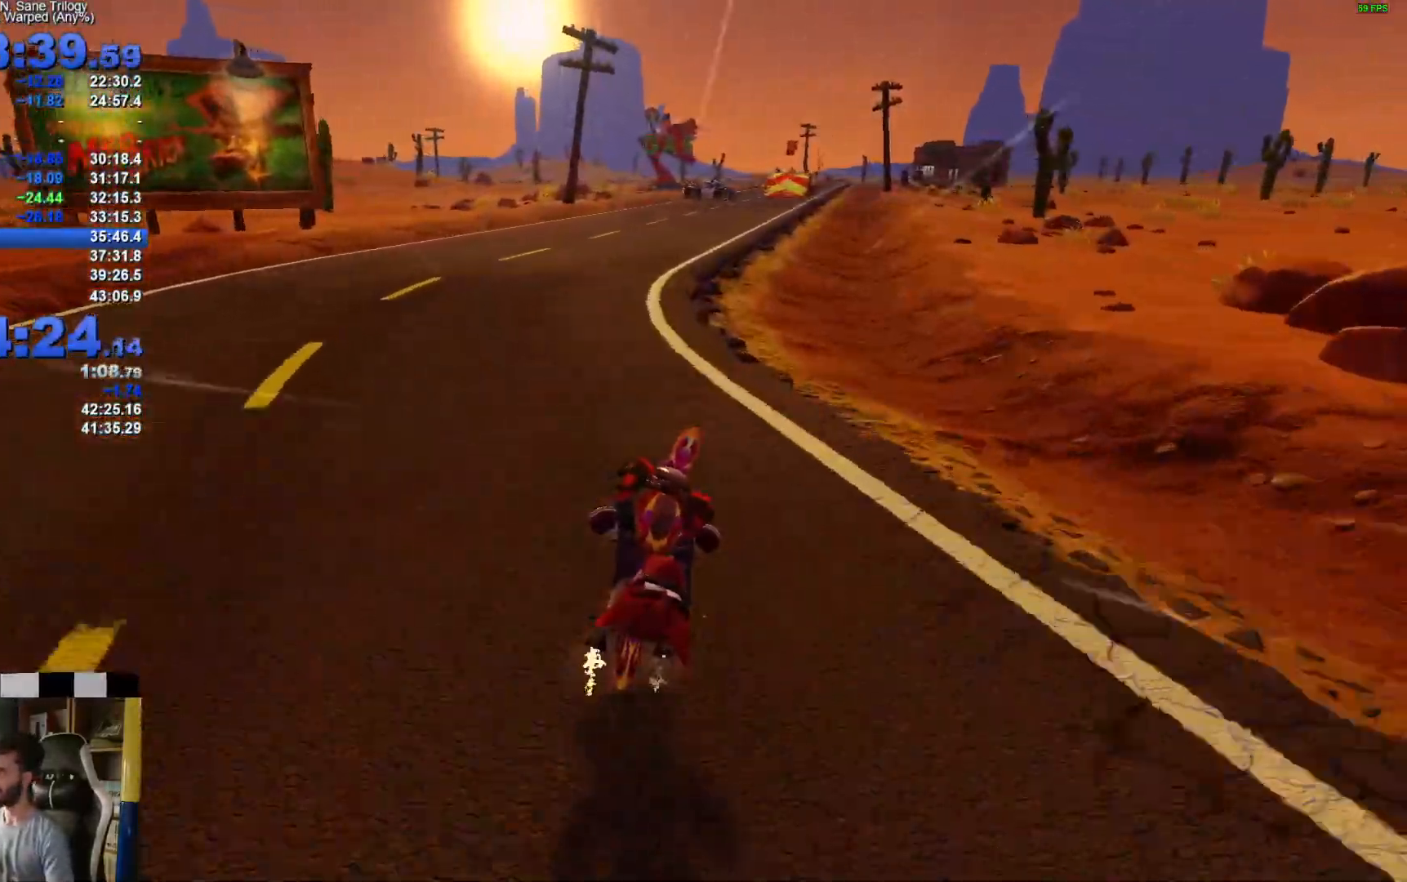
{"buttons": ["A"], "left_stick": "right", "right_stick": "center", "events": []}
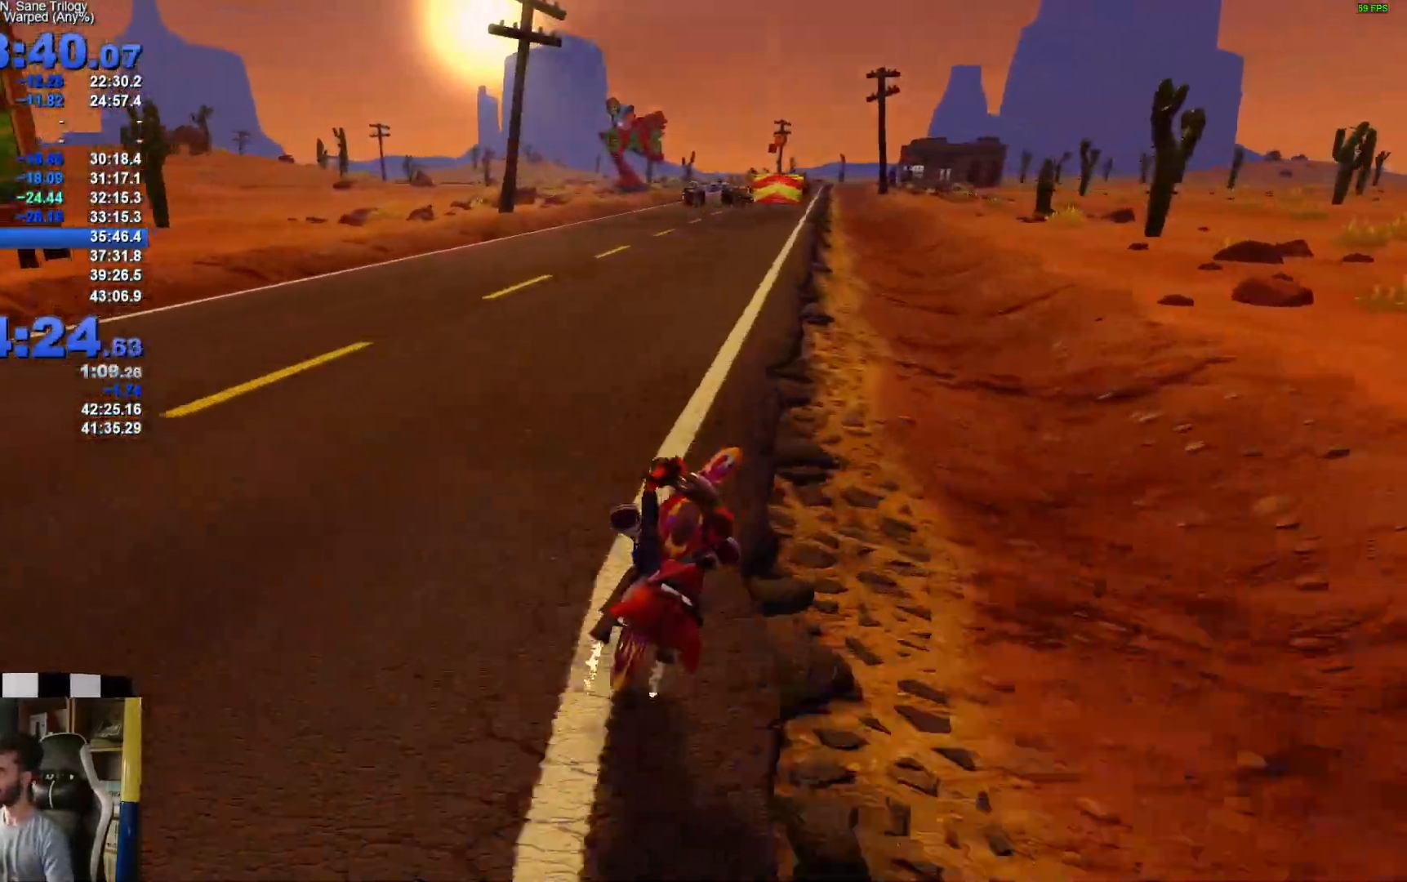
{"buttons": ["A"], "left_stick": "right", "right_stick": "center", "events": []}
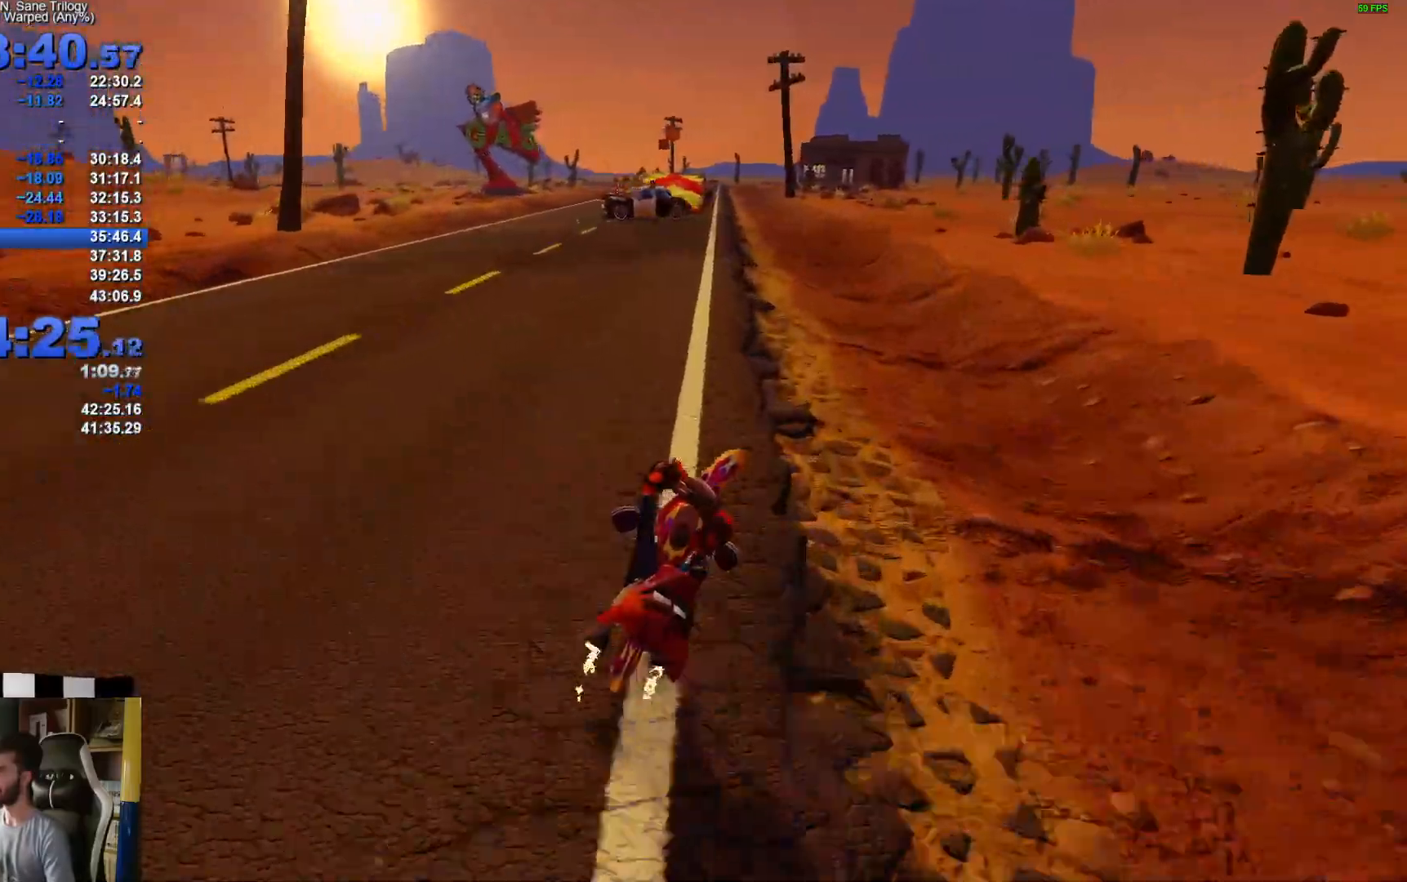
{"buttons": ["A"], "left_stick": "left", "right_stick": "center", "events": [[217, "left_stick", "left"]]}
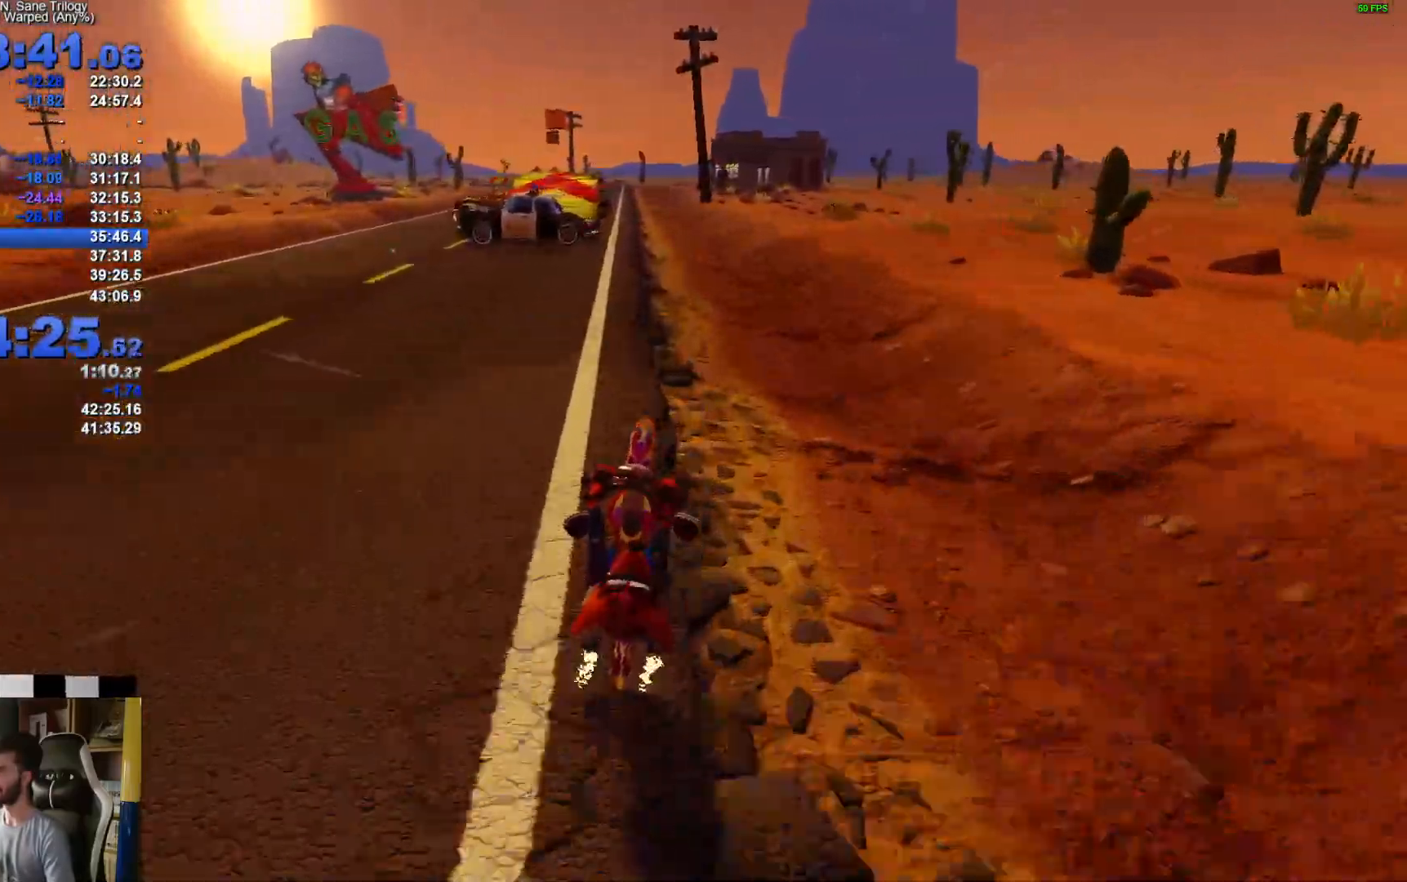
{"buttons": ["A"], "left_stick": "left", "right_stick": "center", "events": []}
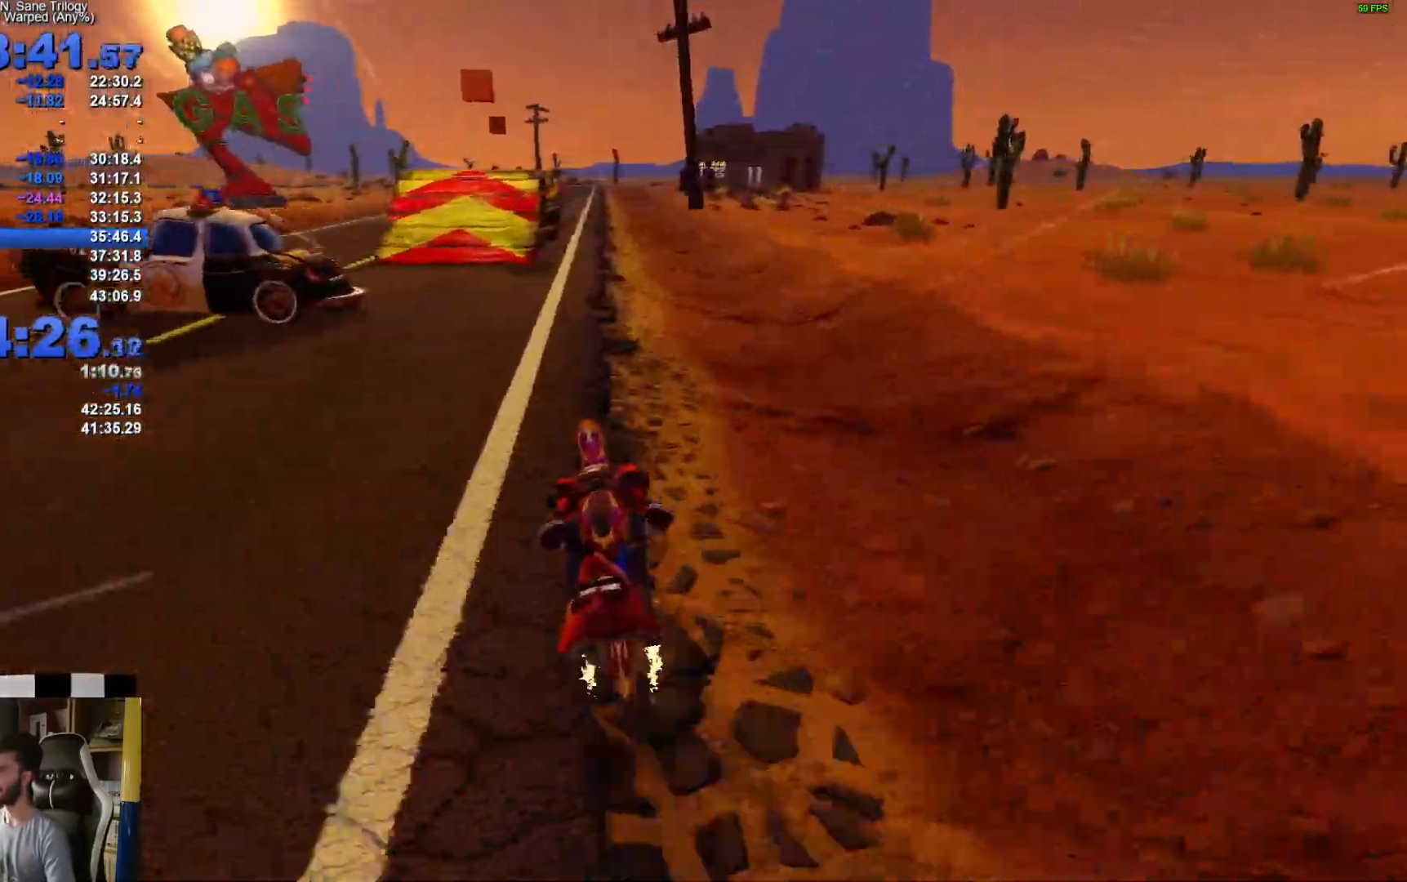
{"buttons": ["A"], "left_stick": "left", "right_stick": "center", "events": []}
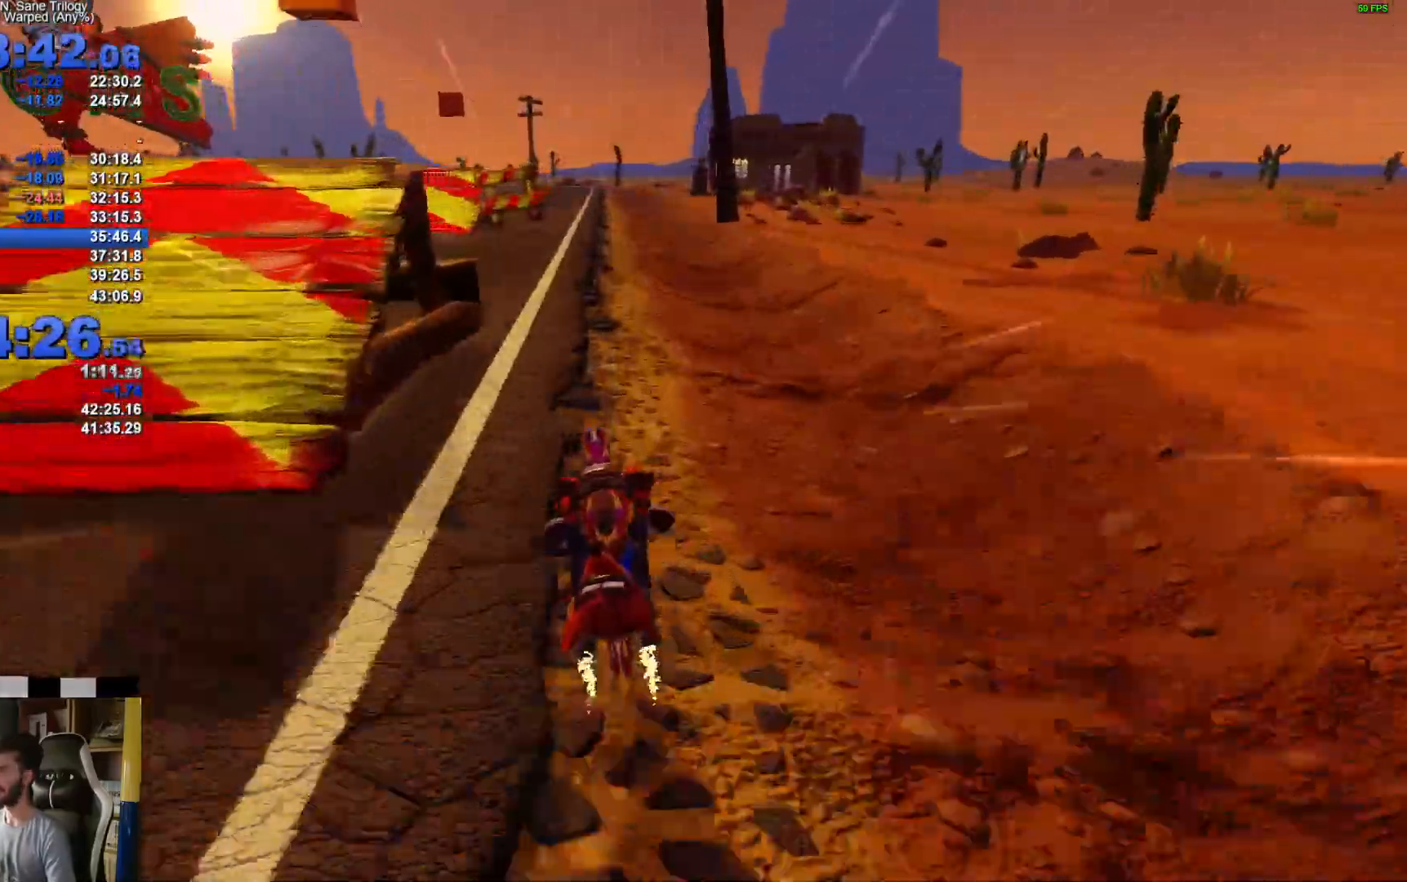
{"buttons": ["A"], "left_stick": "left", "right_stick": "center", "events": []}
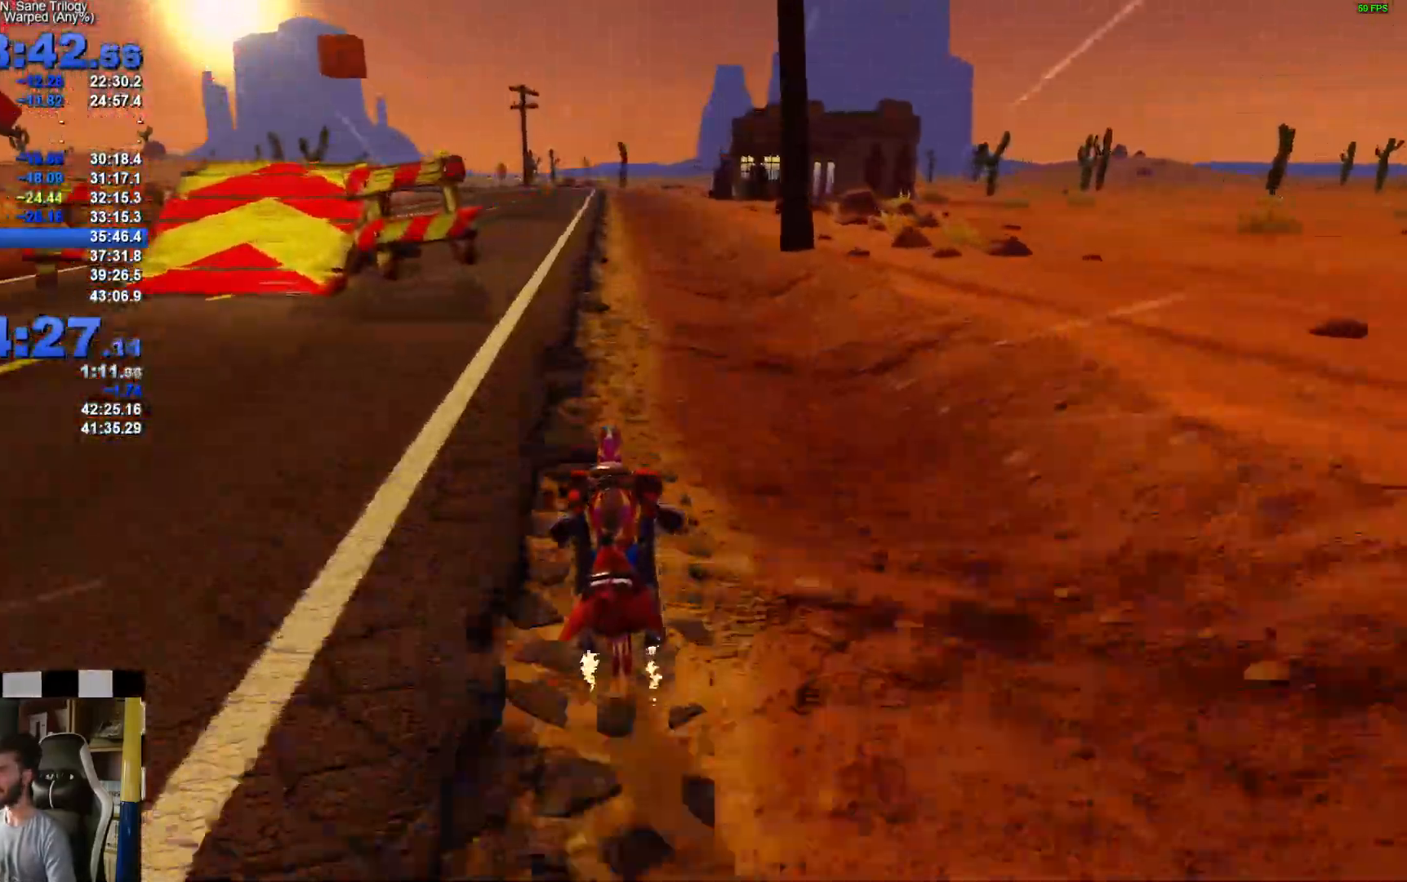
{"buttons": ["A"], "left_stick": "left", "right_stick": "center", "events": []}
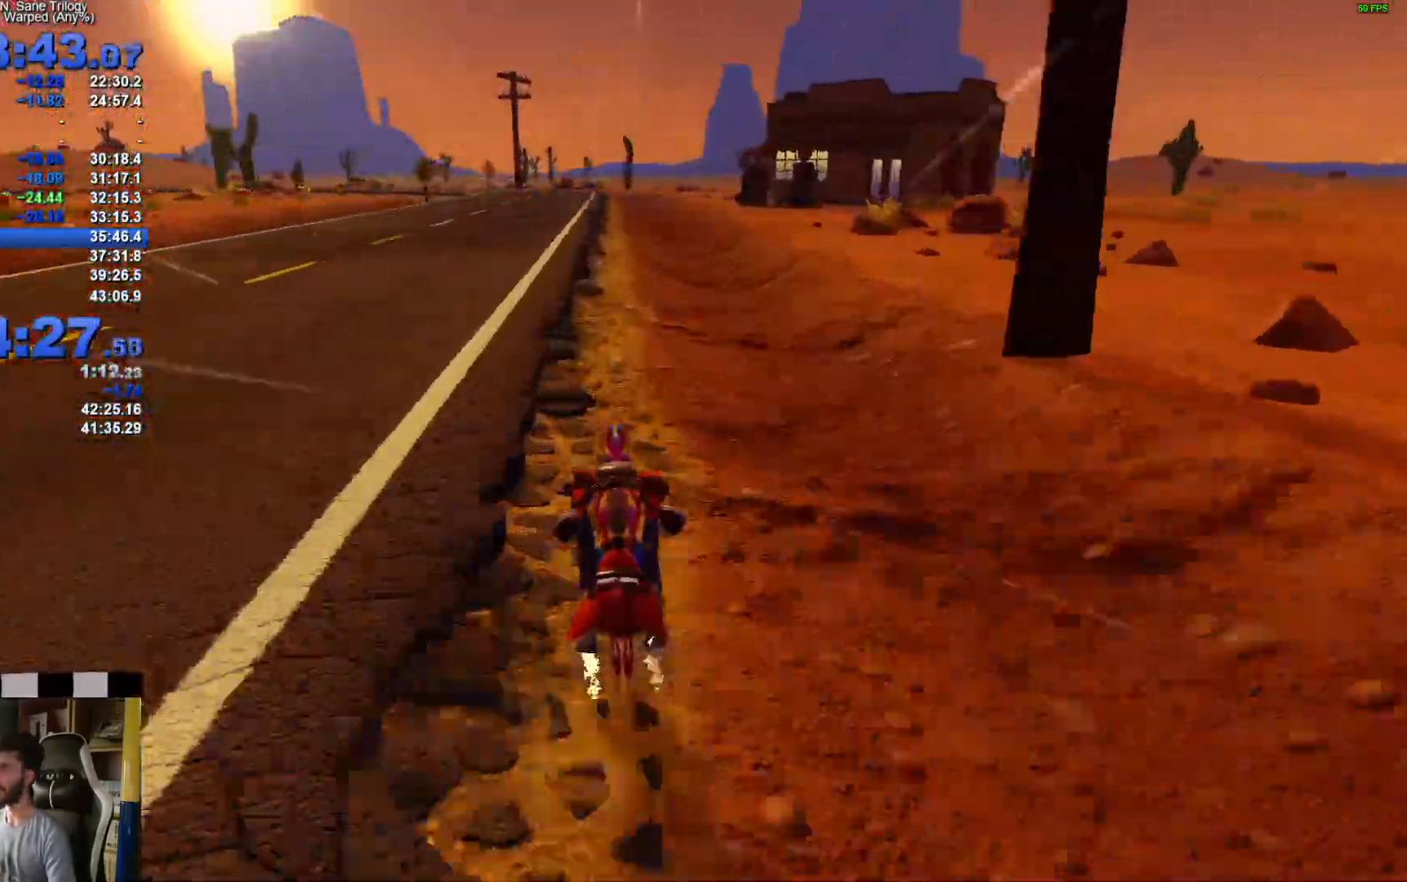
{"buttons": ["A"], "left_stick": "left", "right_stick": "center", "events": []}
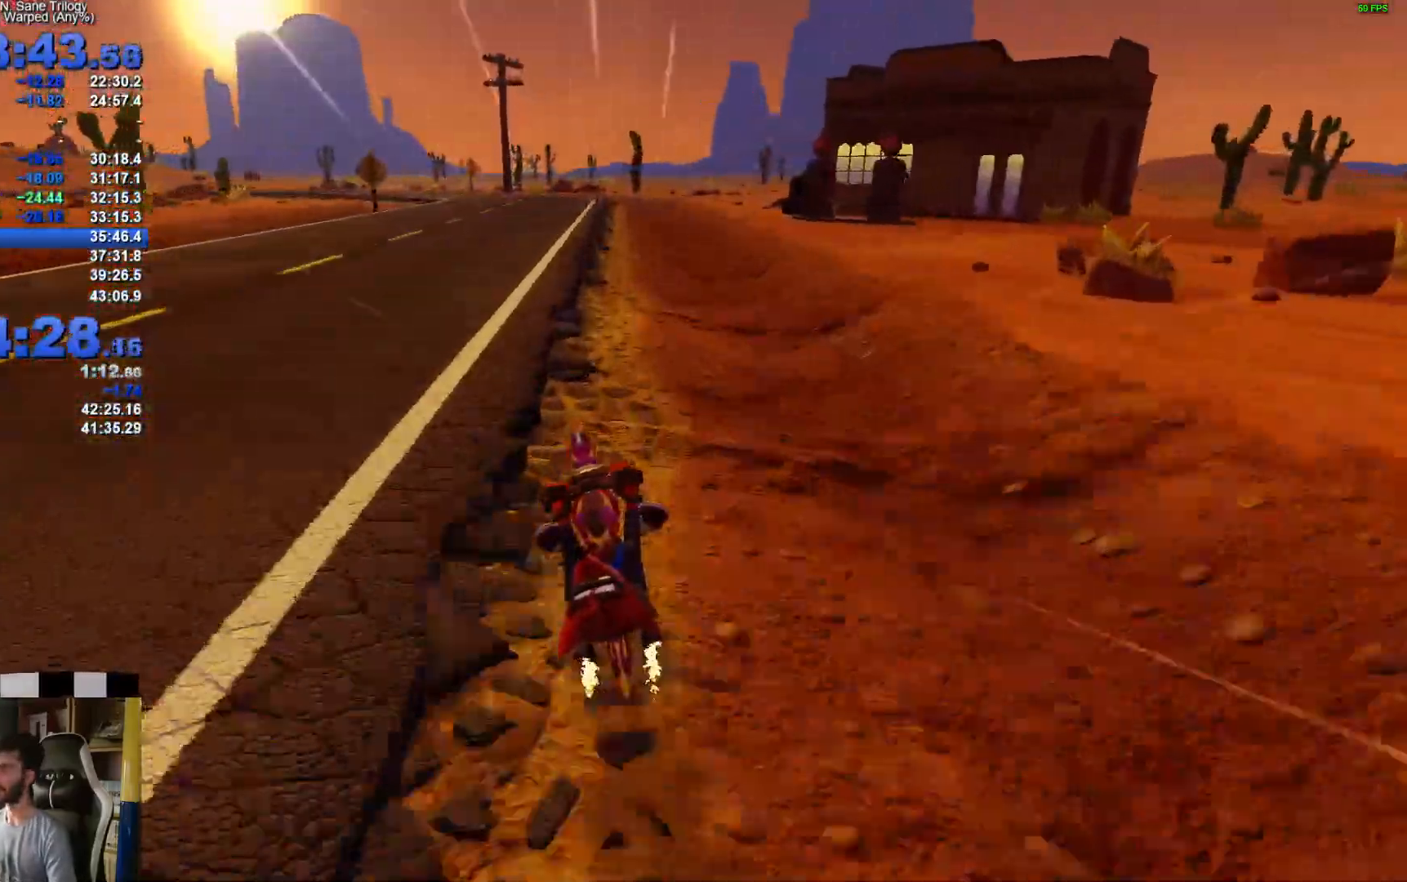
{"buttons": ["A"], "left_stick": "left", "right_stick": "center", "events": []}